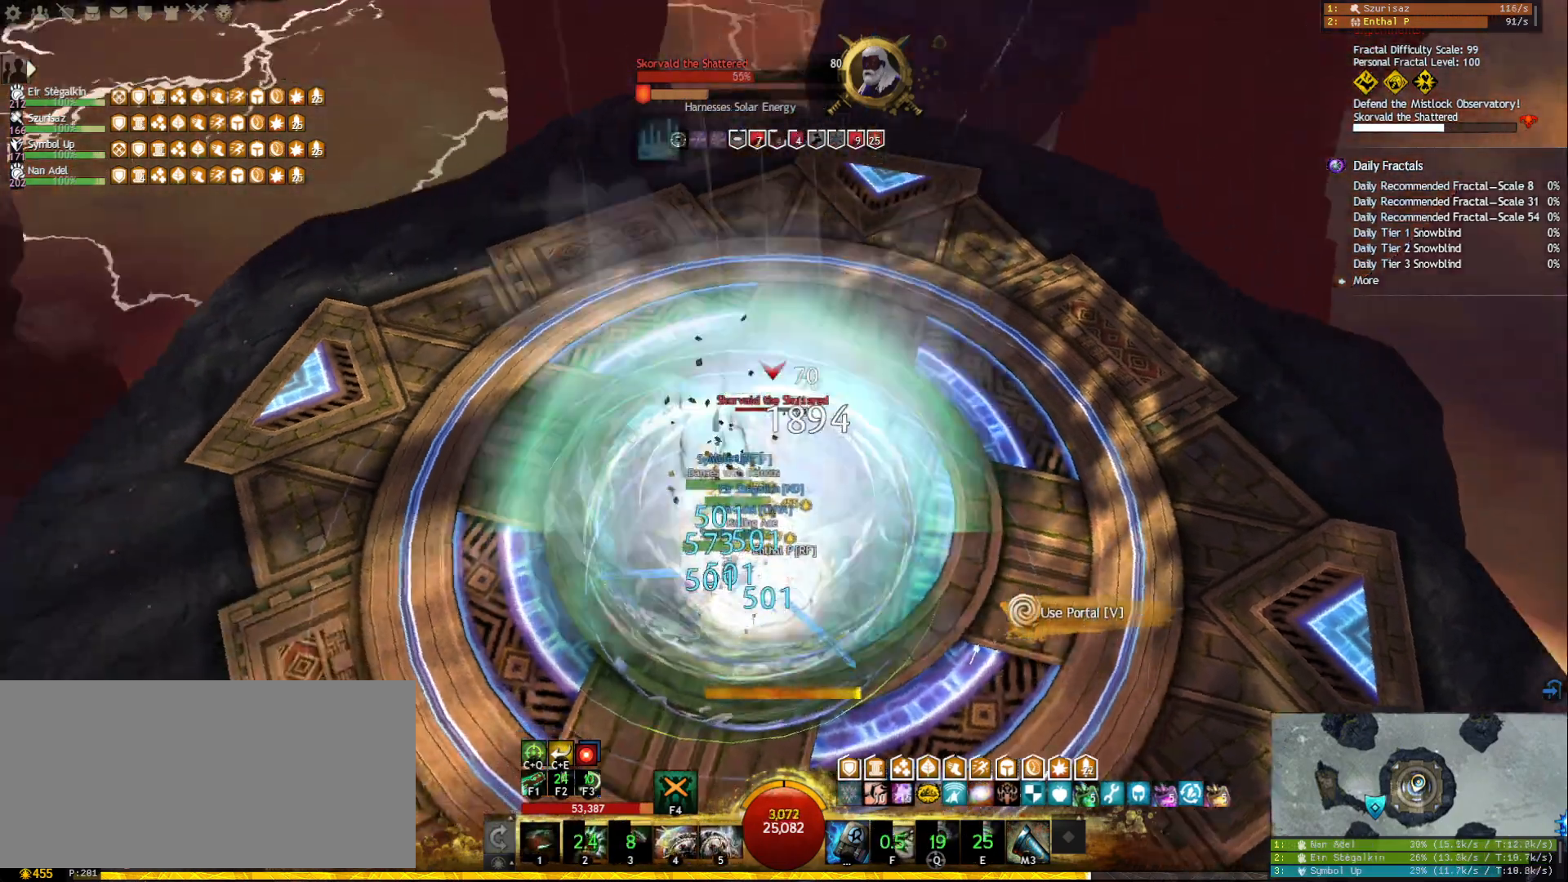
Gameplay with keyboard and mouse; each line is a JSON object with the keys and mouse buttons held at the frame after it. "events" lists presses ("down") and releases ("up") of "1", "2", "3", "4", "5", "a", "ctrl", "d", "e", "escape", "f", "f1", "f2", "f3", "f4", "f5", "q", "r", "s", "shift", "space", "tab", "tilde", "w", "mouse_left", "mouse_wheel", "mouse_right", "mouse_mb4" and "mouse_mb5" between this image and that frame as [ms after this image, input, new state], when the widget could be followed in between. "mouse_left", "mouse_wheel", "mouse_right", "mouse_mb4", "mouse_mb5" = the "left", "wheel", "right", "mb4", "mb5" buttons of the "mouse" list. No other keys are recorded. "wheel" means that the mouse wheel is clicked or scrolled. Mouse movement is not recorded.
{"keys": ["f1"], "mouse": [], "events": [[67, "d", "down"], [333, "d", "up"], [350, "1", "up"], [450, "f1", "down"], [450, "mouse_right", "up"]]}
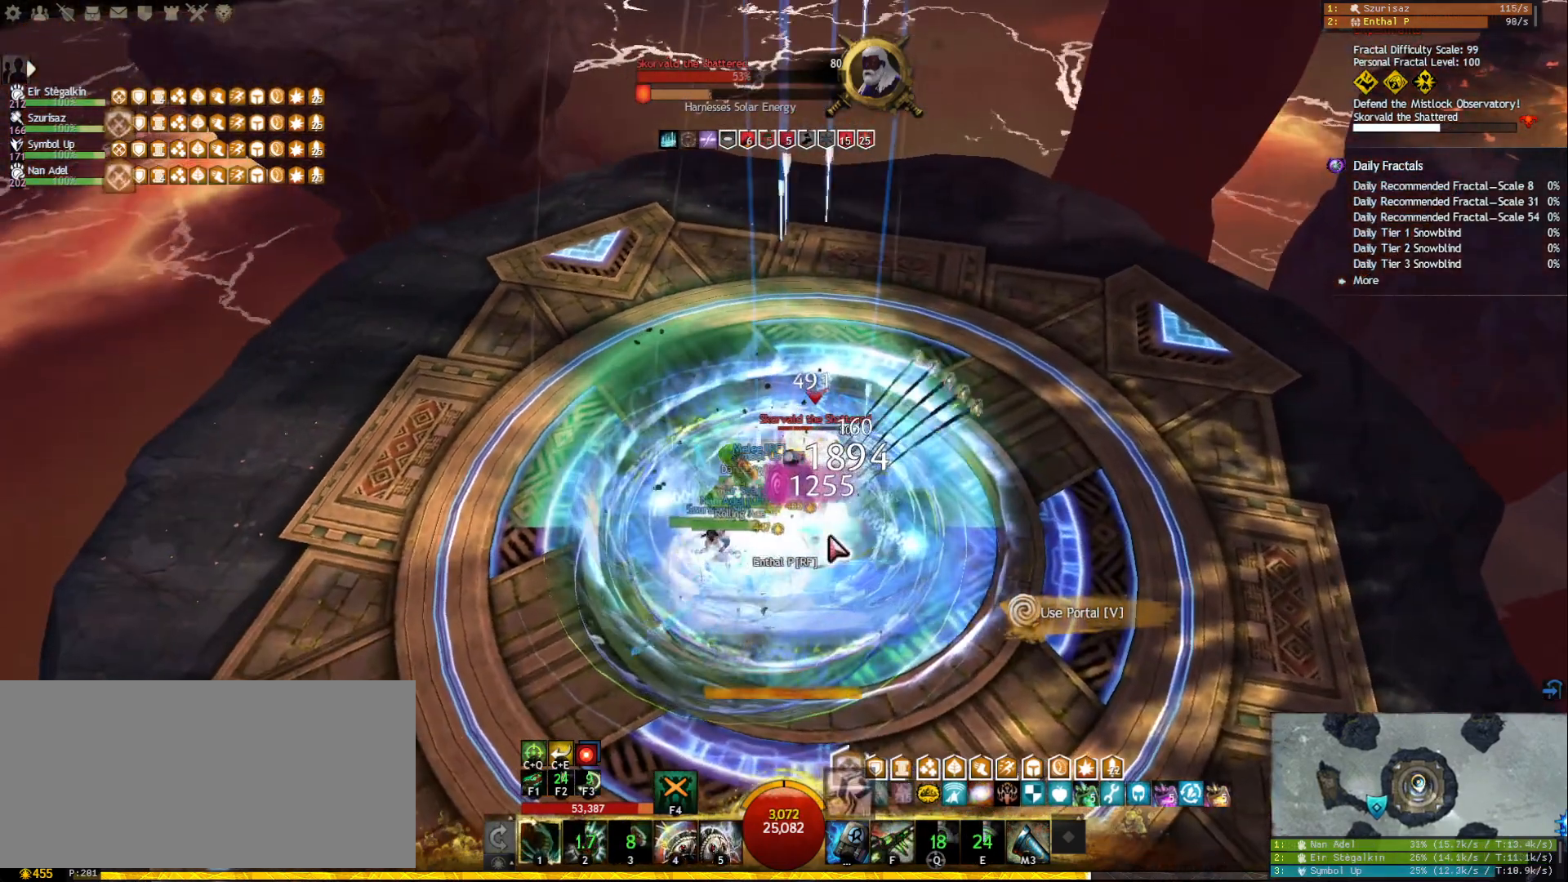
{"keys": ["1"], "mouse": [], "events": [[17, "f1", "up"], [67, "f1", "down"], [200, "f1", "up"], [233, "mouse_right", "down"], [367, "mouse_right", "up"], [400, "1", "down"]]}
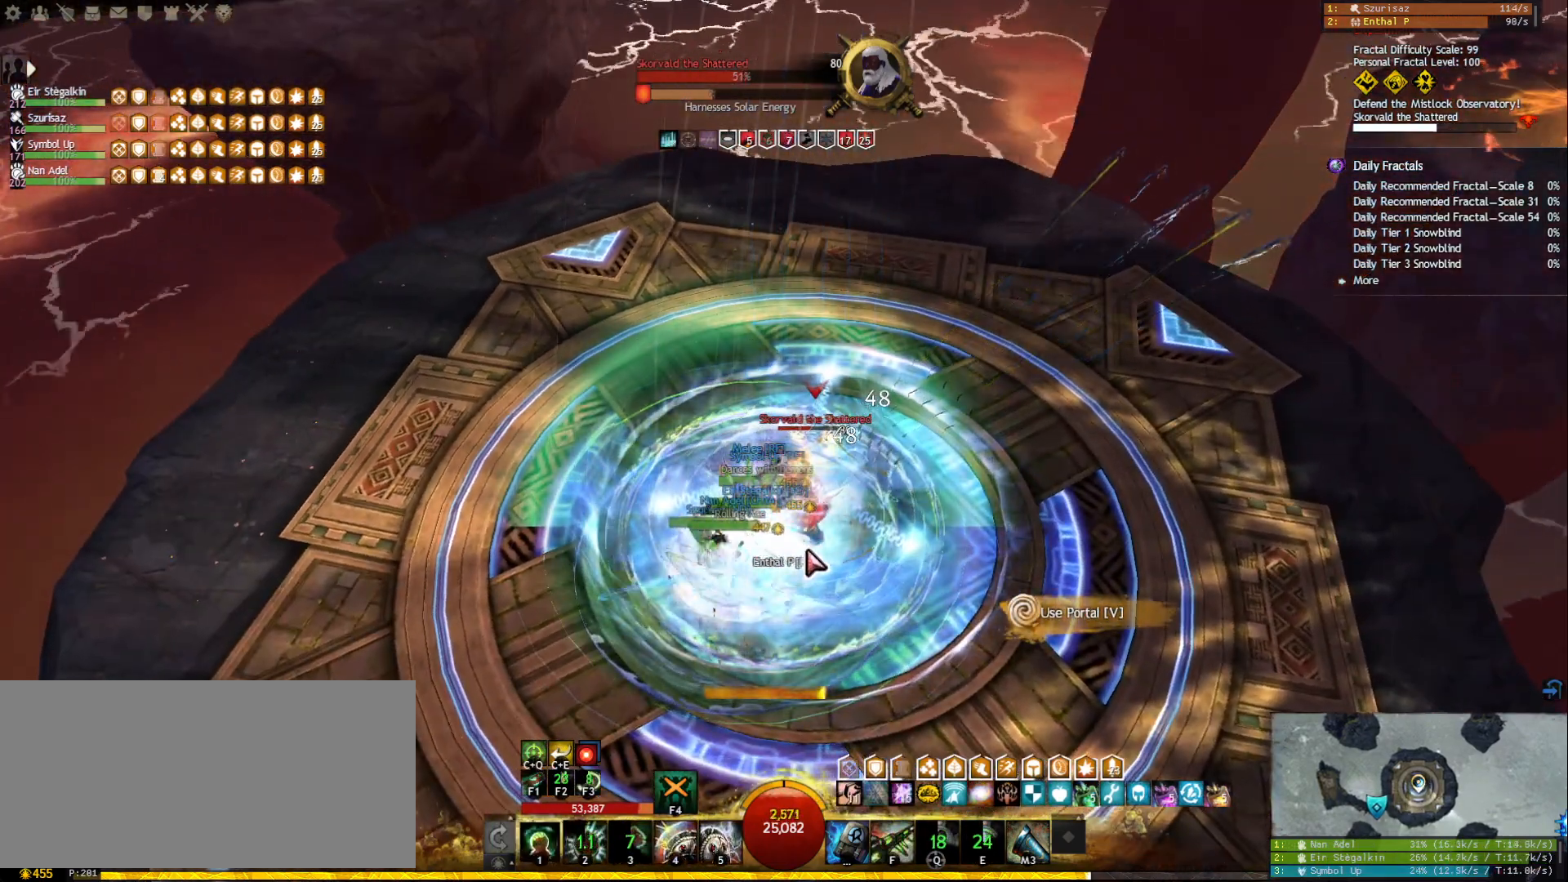
{"keys": ["1", "d"], "mouse": ["right"], "events": [[67, "mouse_right", "down"], [167, "d", "down"], [200, "mouse_right", "up"], [350, "mouse_right", "down"]]}
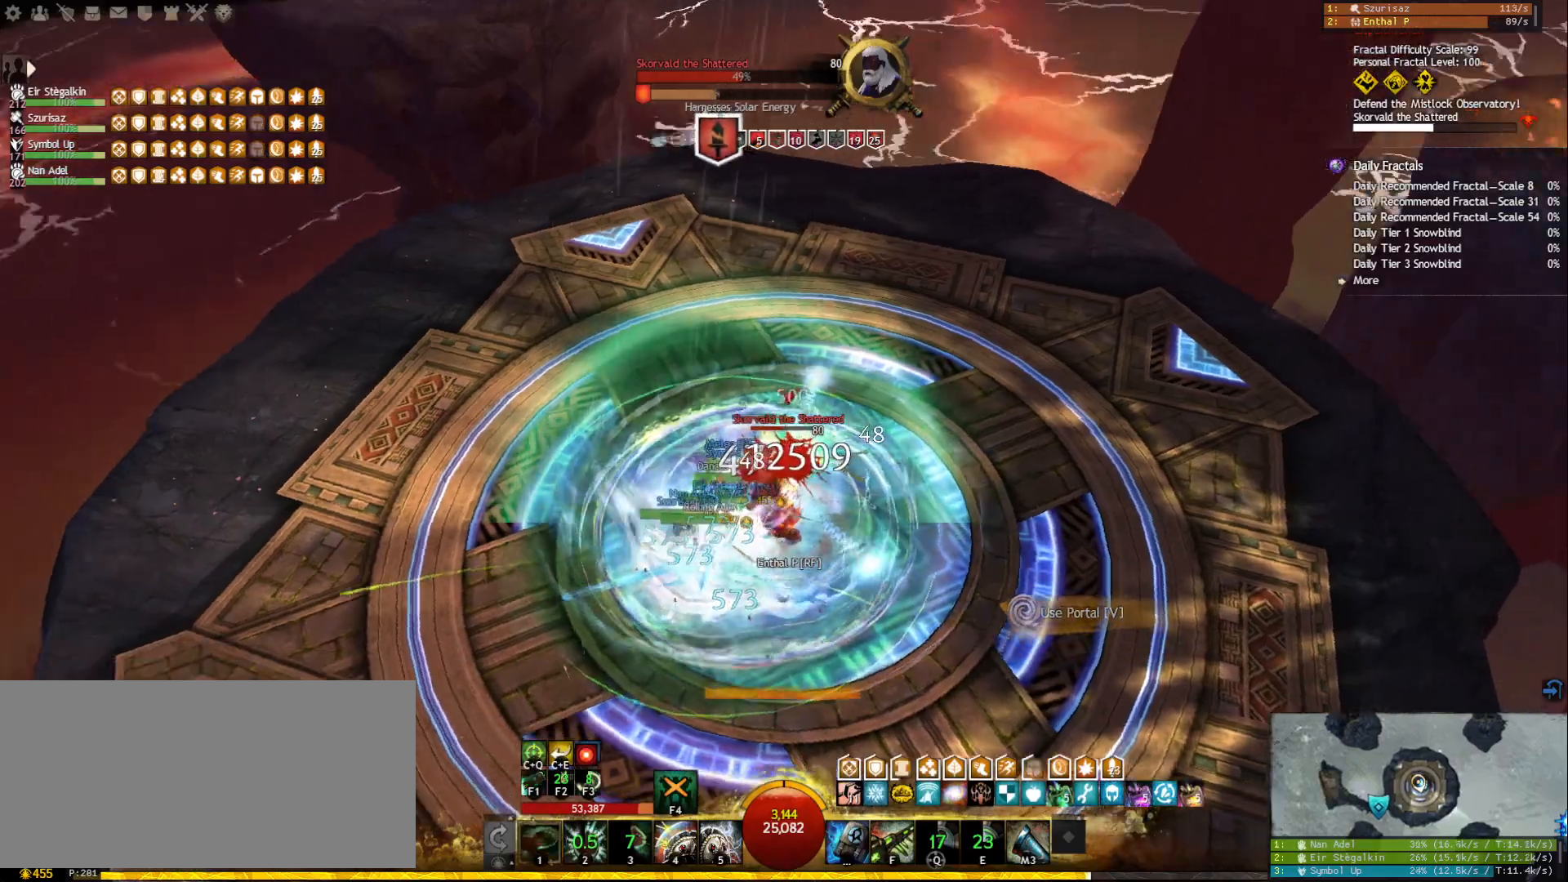
{"keys": ["2"], "mouse": [], "events": [[367, "d", "up"], [417, "mouse_right", "up"], [433, "1", "up"], [483, "2", "down"]]}
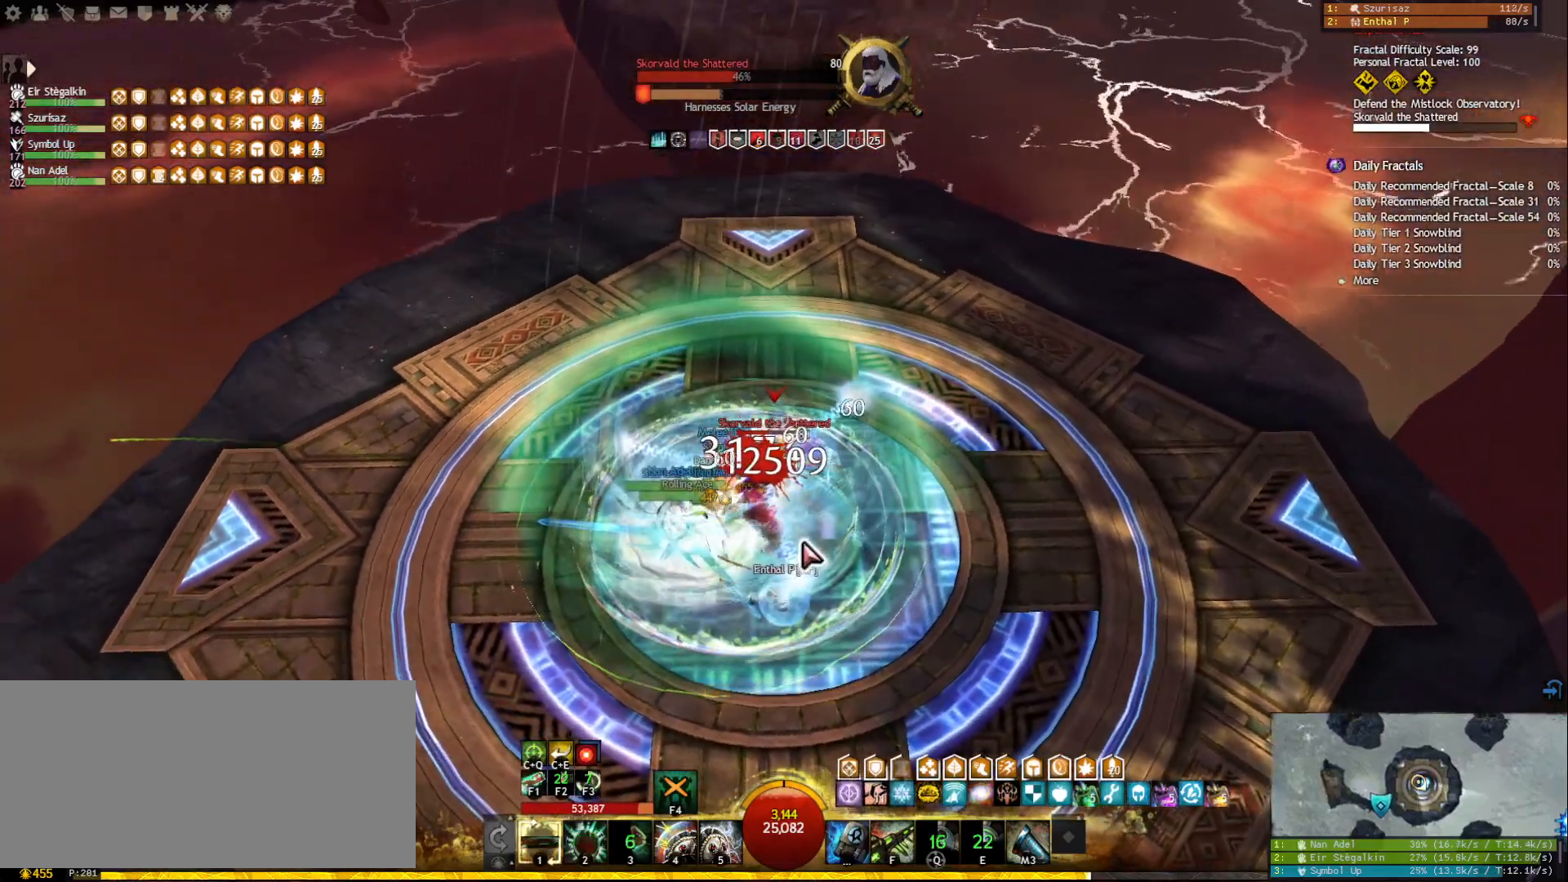
{"keys": [], "mouse": [], "events": [[67, "2", "up"], [133, "2", "down"], [200, "2", "up"], [250, "2", "down"], [350, "2", "up"], [383, "mouse_right", "down"], [417, "2", "down"], [500, "2", "up"], [500, "mouse_right", "up"]]}
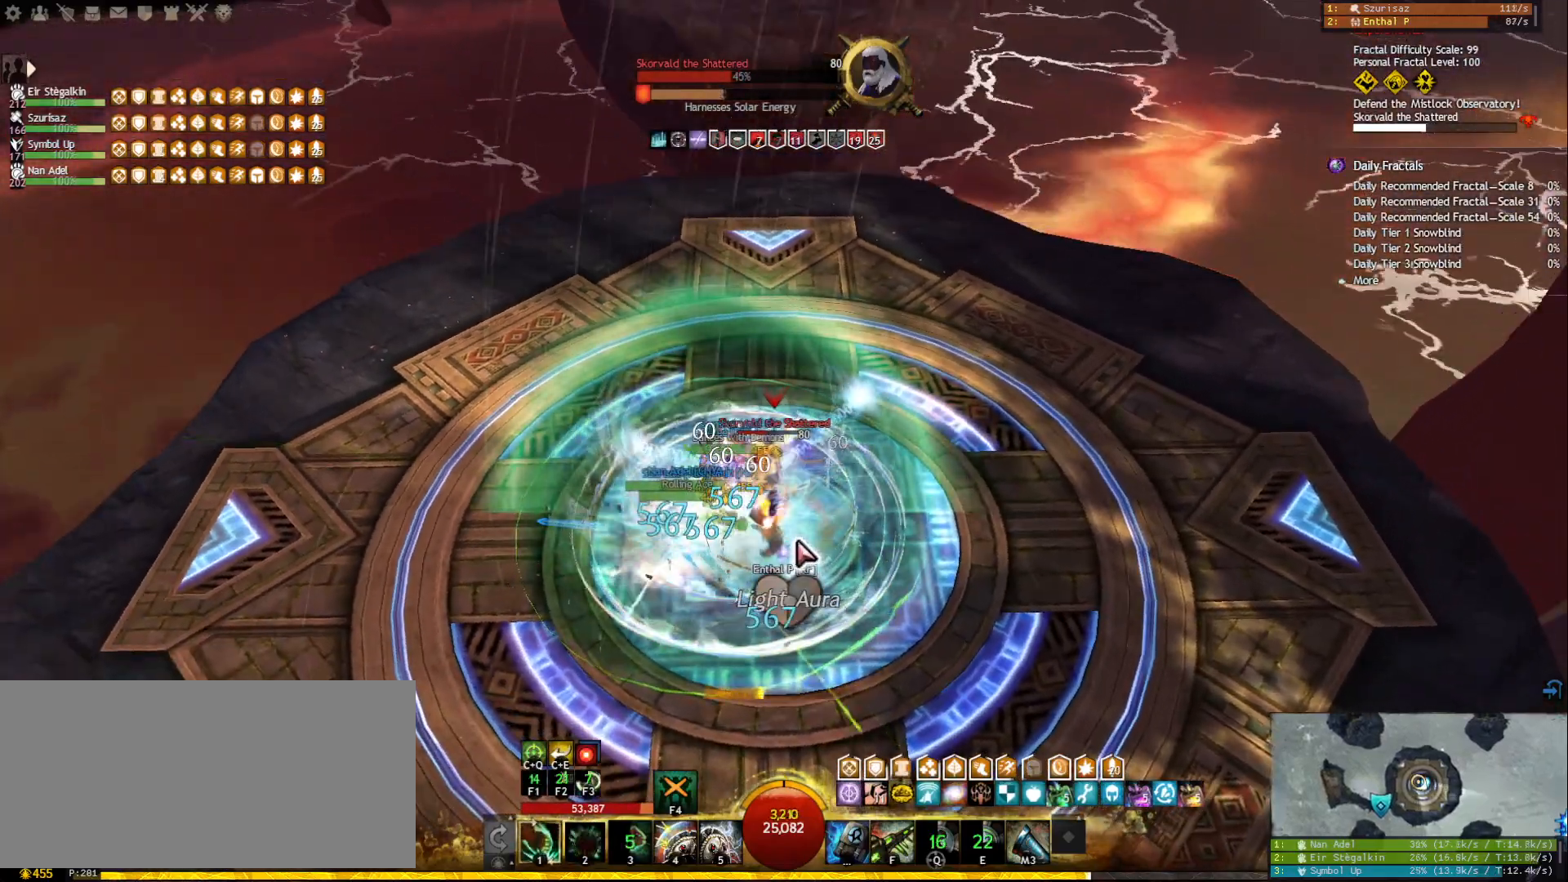
{"keys": ["1"], "mouse": [], "events": [[100, "1", "down"], [217, "mouse_right", "down"], [317, "mouse_right", "up"]]}
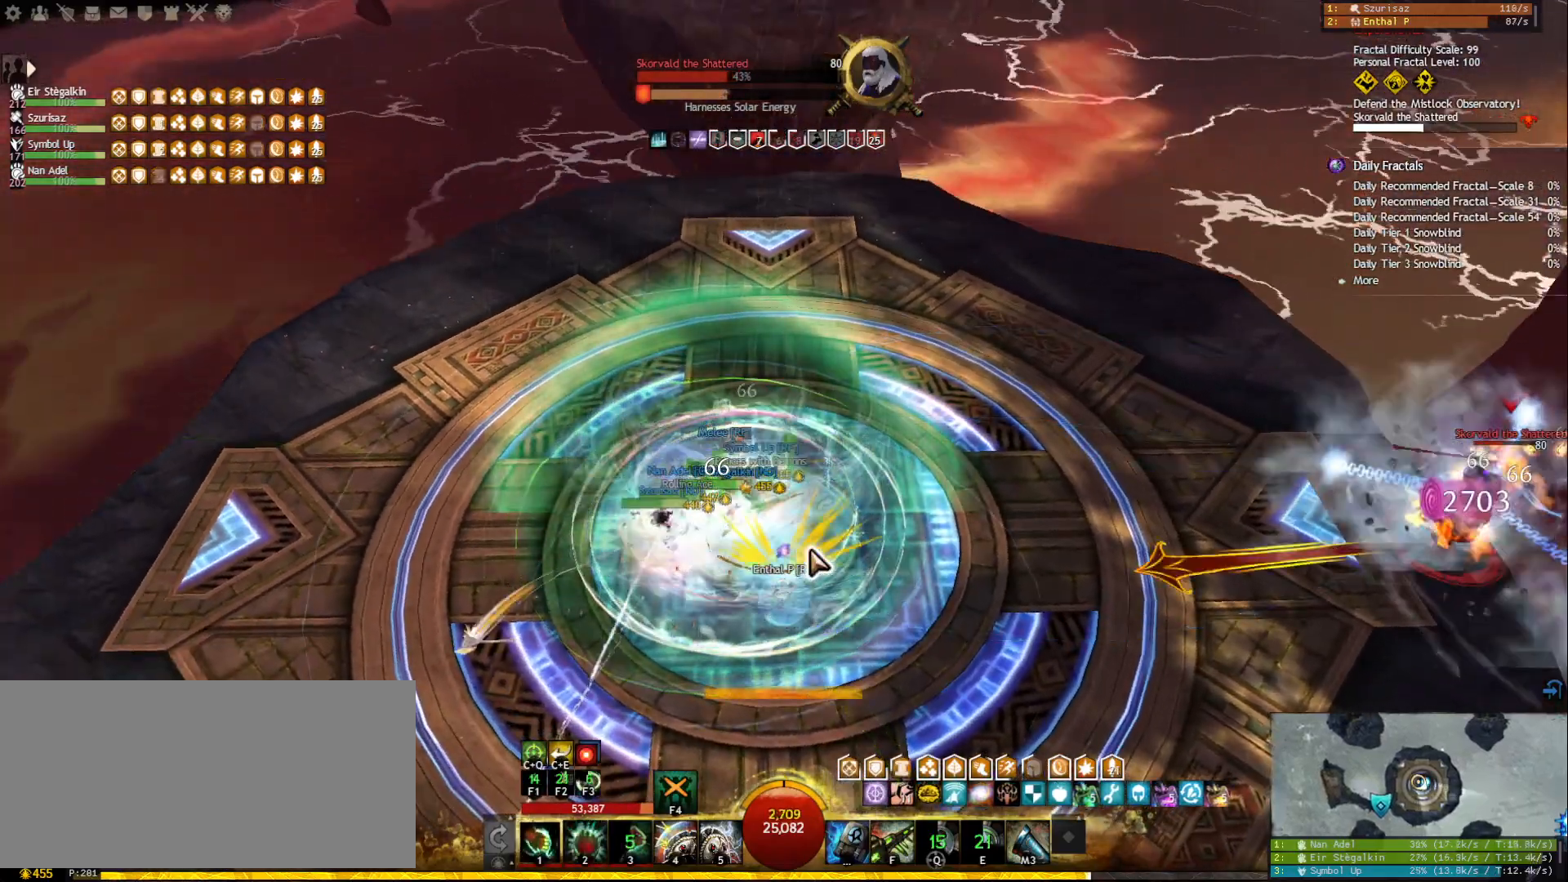
{"keys": [], "mouse": [], "events": [[100, "1", "up"], [217, "ctrl", "down"], [283, "e", "down"], [350, "e", "up"], [400, "ctrl", "up"]]}
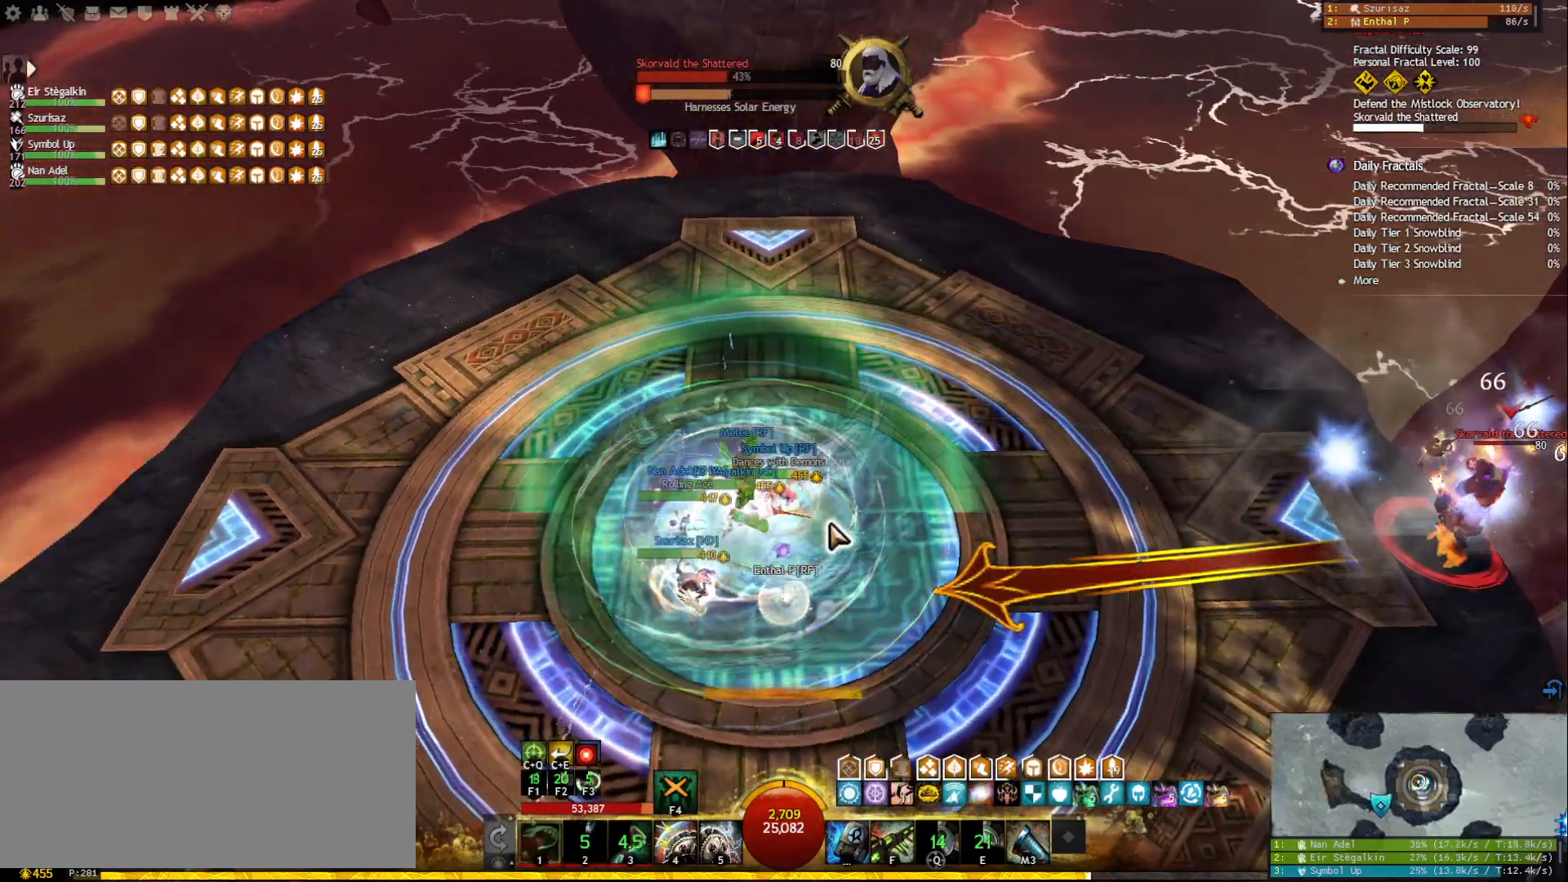
{"keys": [], "mouse": [], "events": [[50, "space", "down"], [167, "space", "up"], [317, "mouse_right", "down"], [433, "mouse_right", "up"]]}
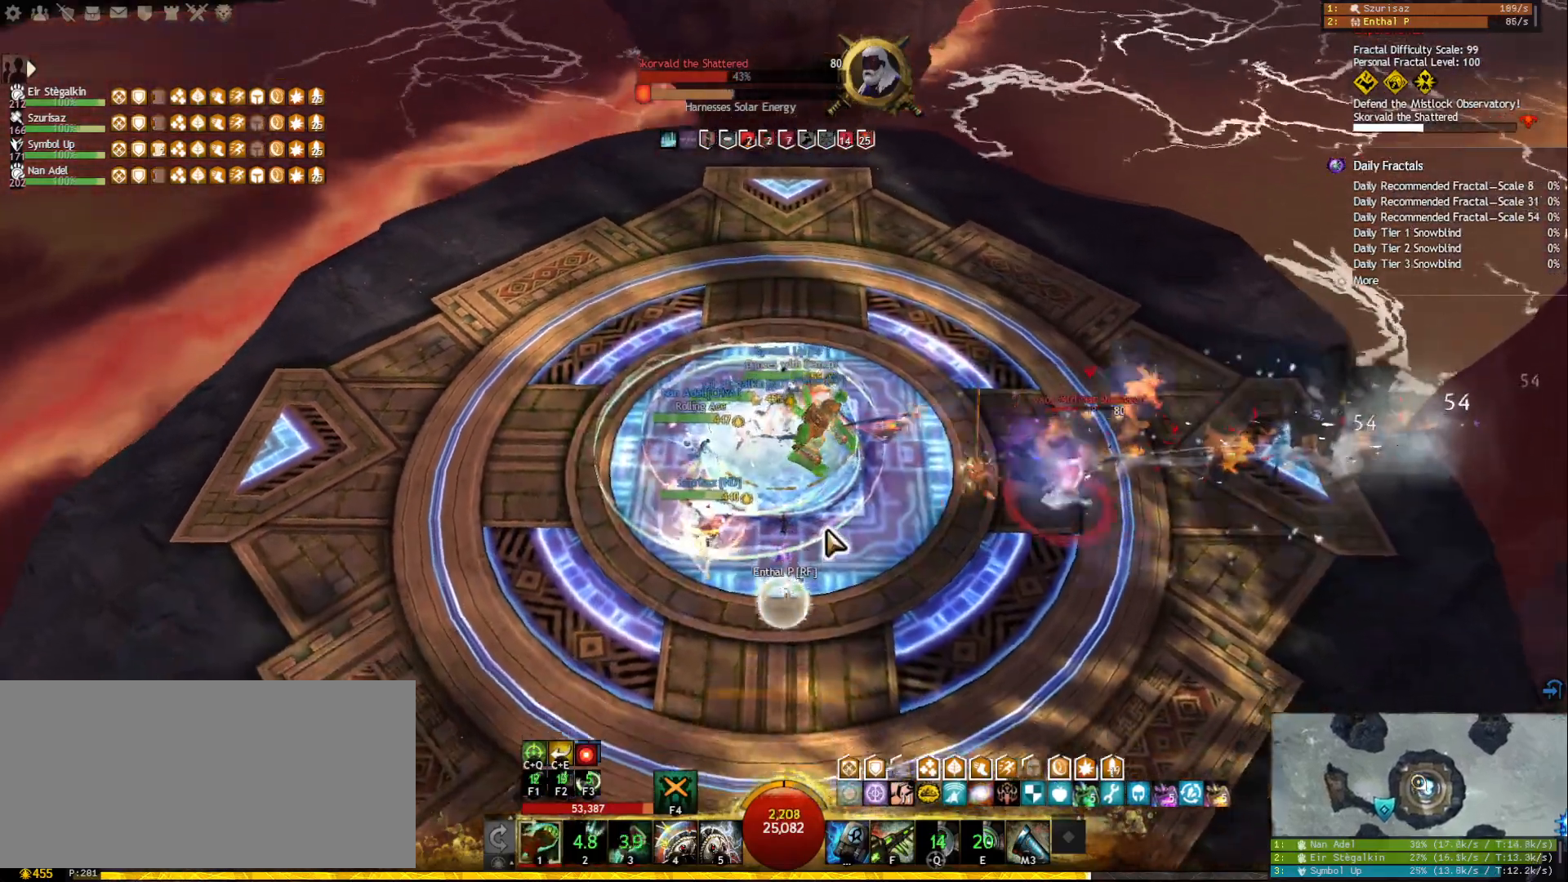
{"keys": ["a"], "mouse": [], "events": [[117, "mouse_right", "down"], [267, "mouse_right", "up"], [300, "a", "down"]]}
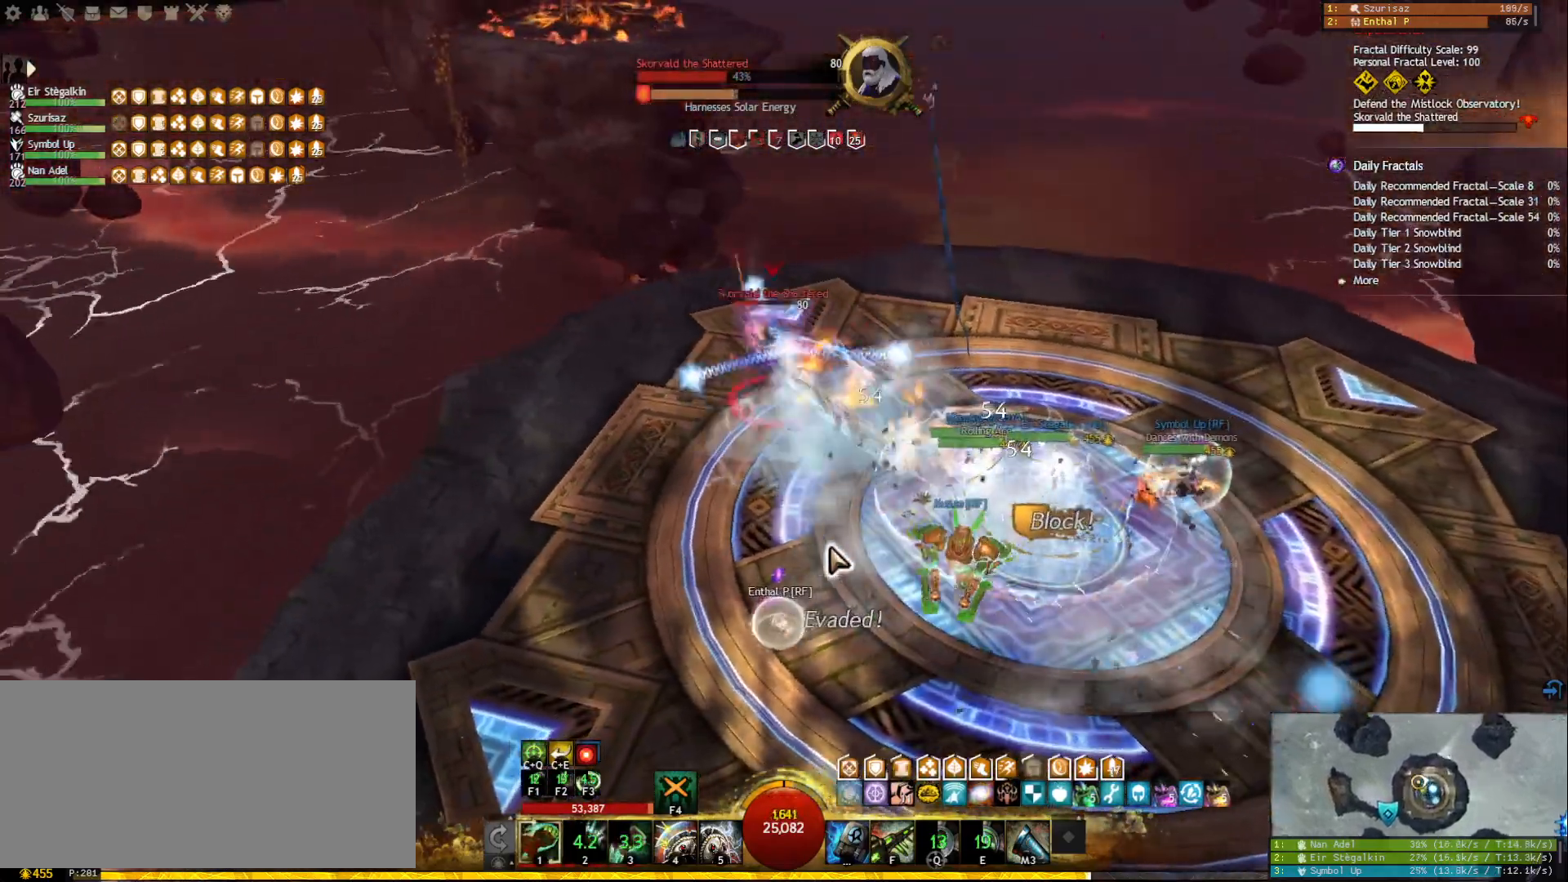
{"keys": [], "mouse": ["right"], "events": [[117, "a", "up"], [167, "mouse_right", "down"], [283, "mouse_right", "up"], [483, "mouse_right", "down"]]}
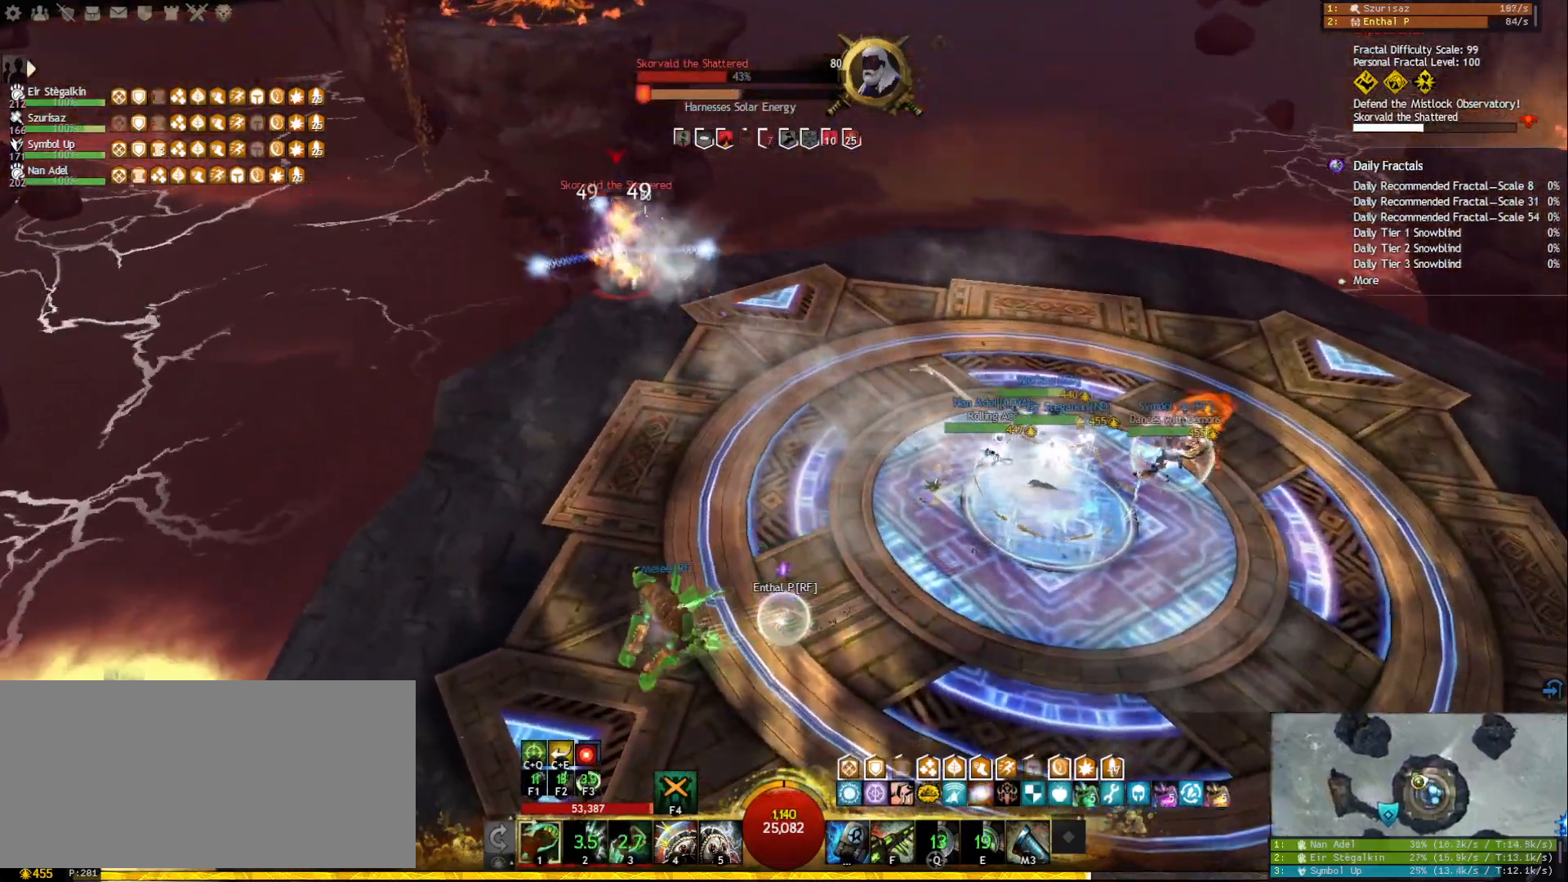
{"keys": [], "mouse": [], "events": [[100, "mouse_right", "up"]]}
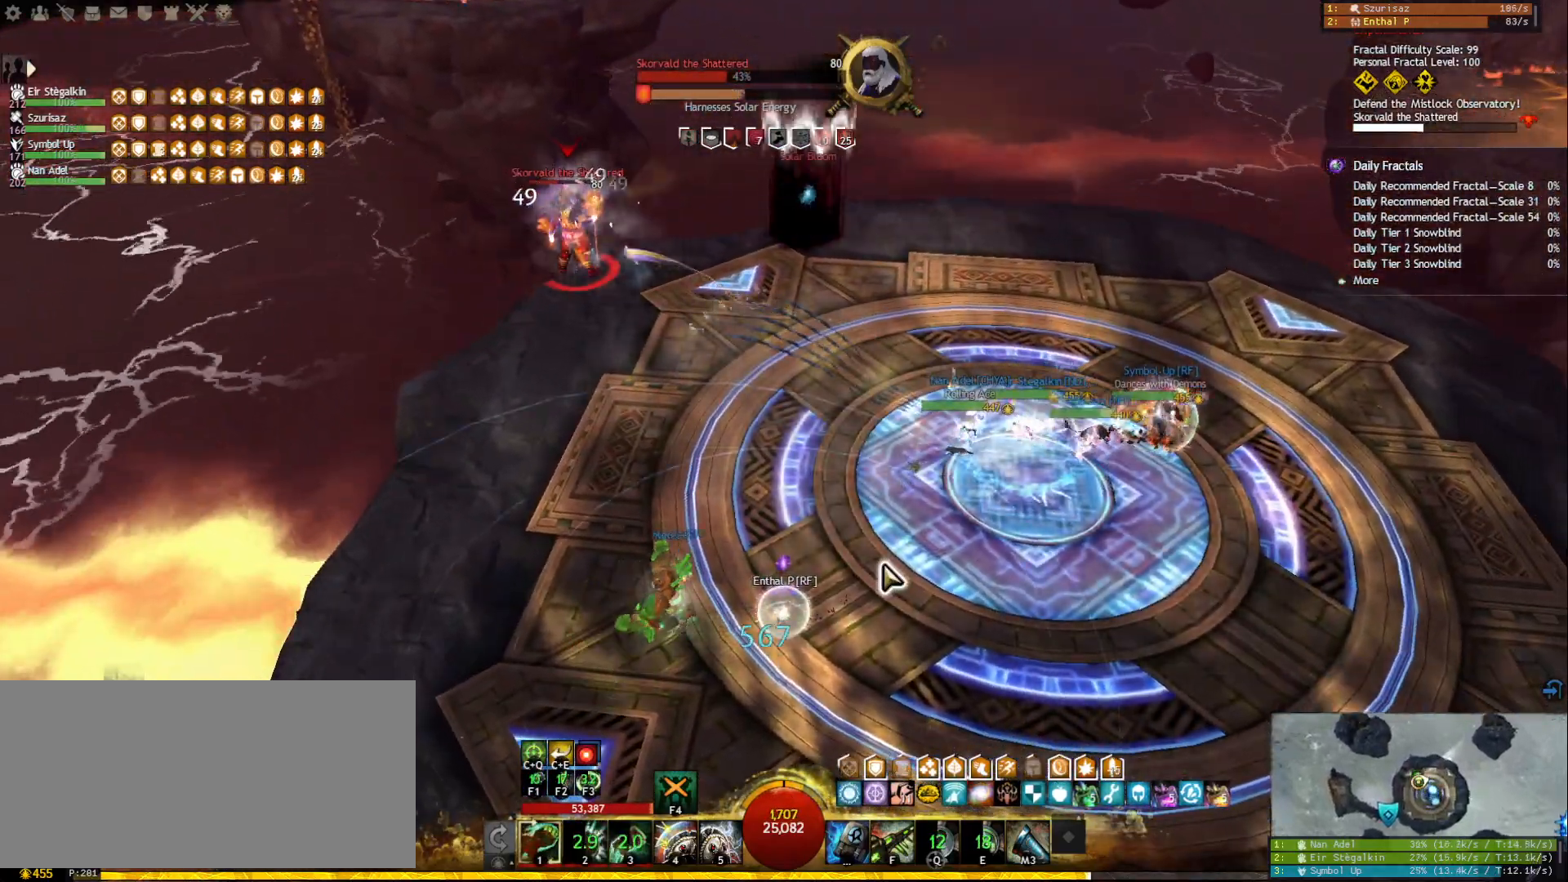
{"keys": [], "mouse": [], "events": []}
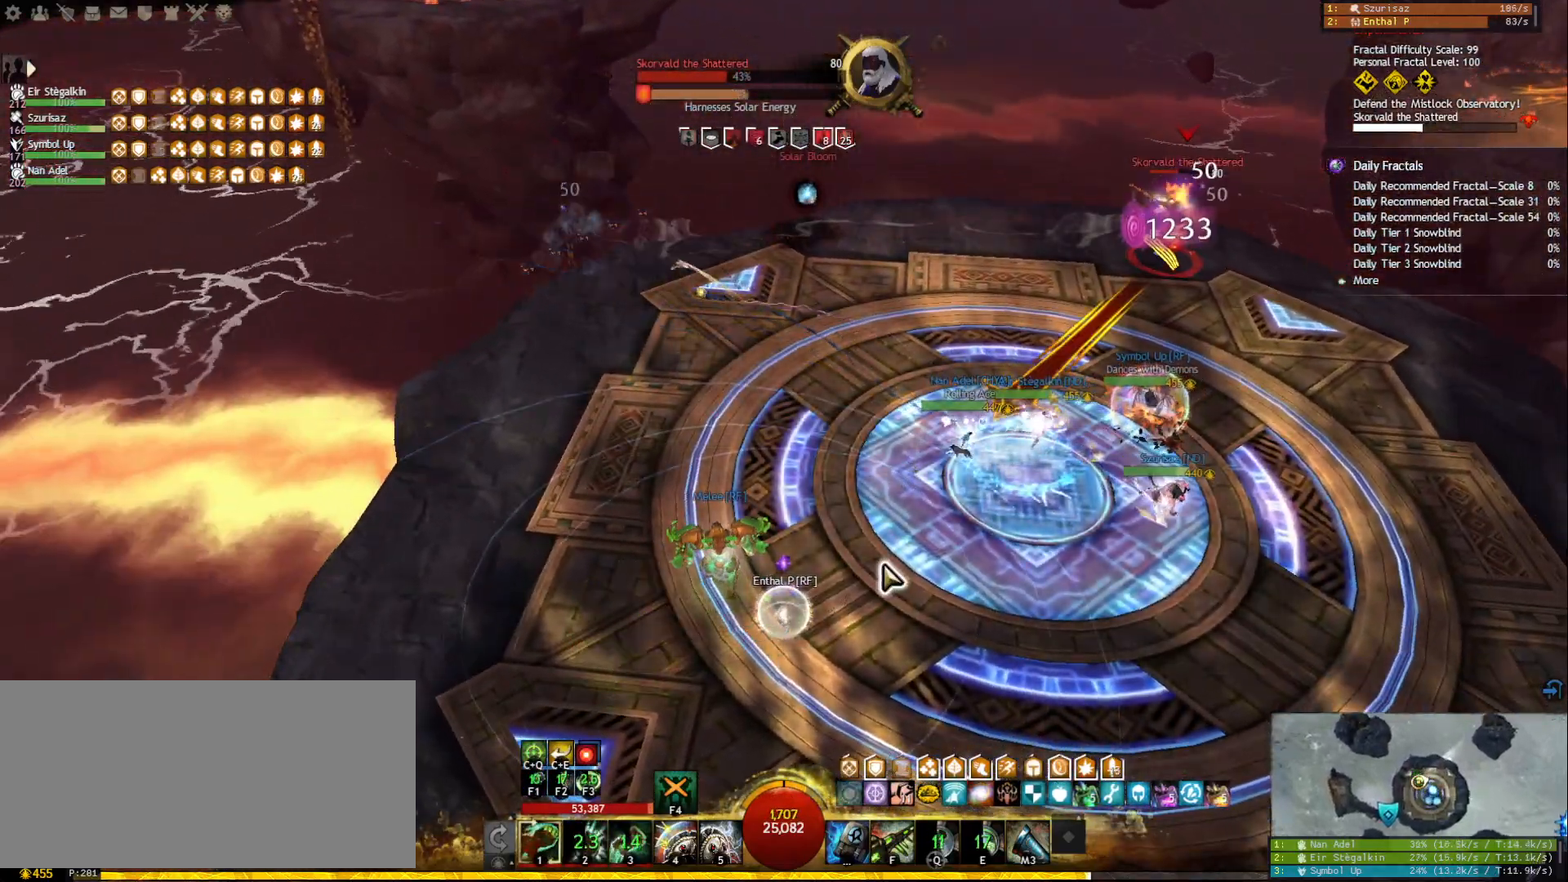
{"keys": [], "mouse": ["right"], "events": [[383, "mouse_right", "down"]]}
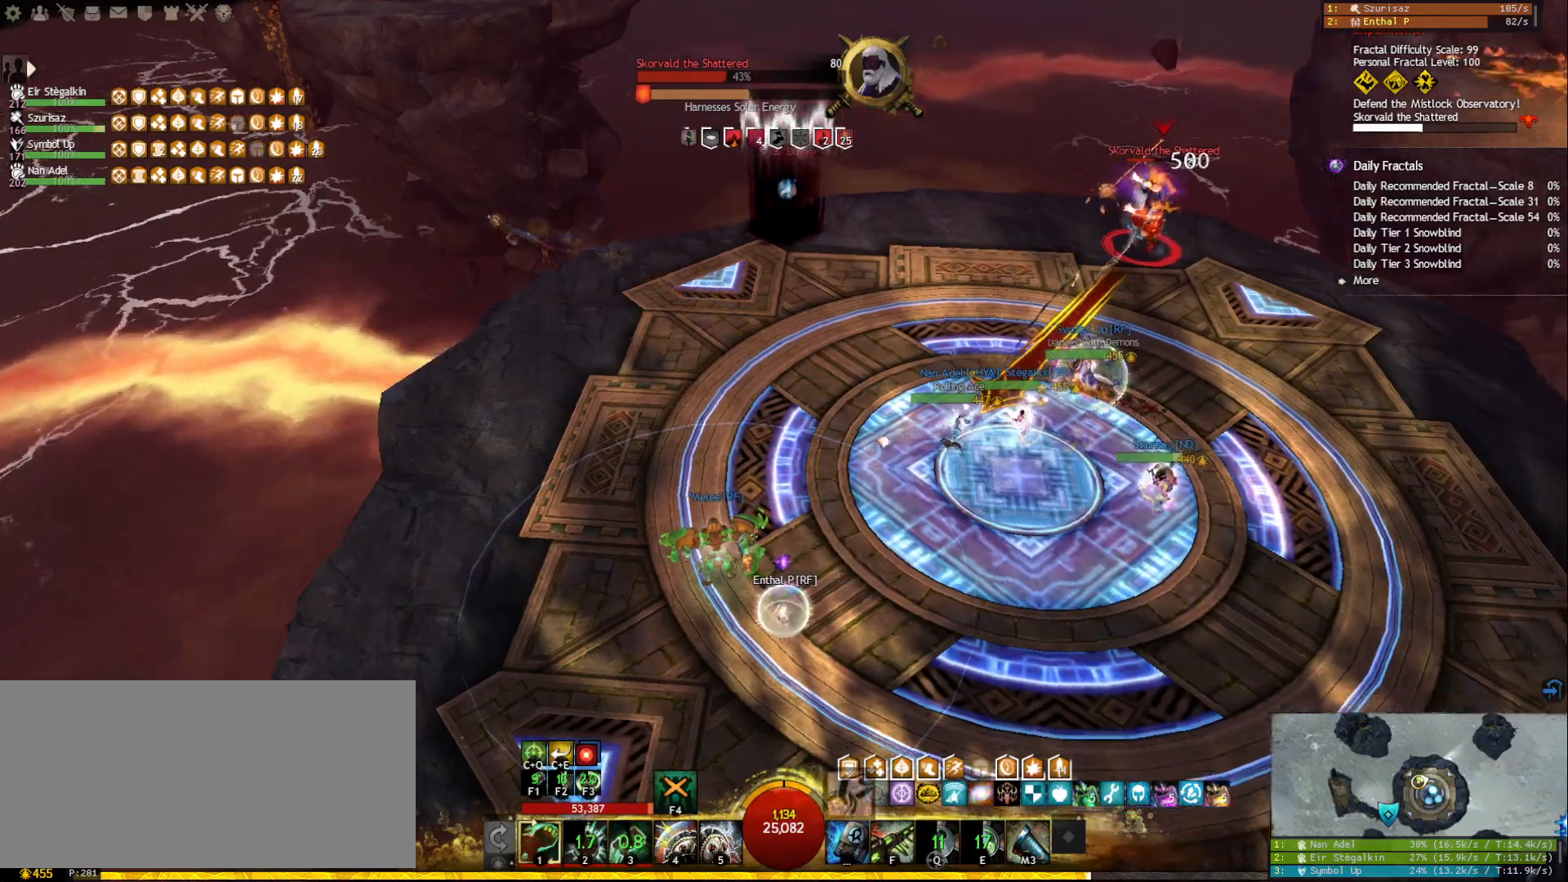
{"keys": [], "mouse": [], "events": [[33, "mouse_right", "up"], [317, "5", "down"], [450, "5", "up"]]}
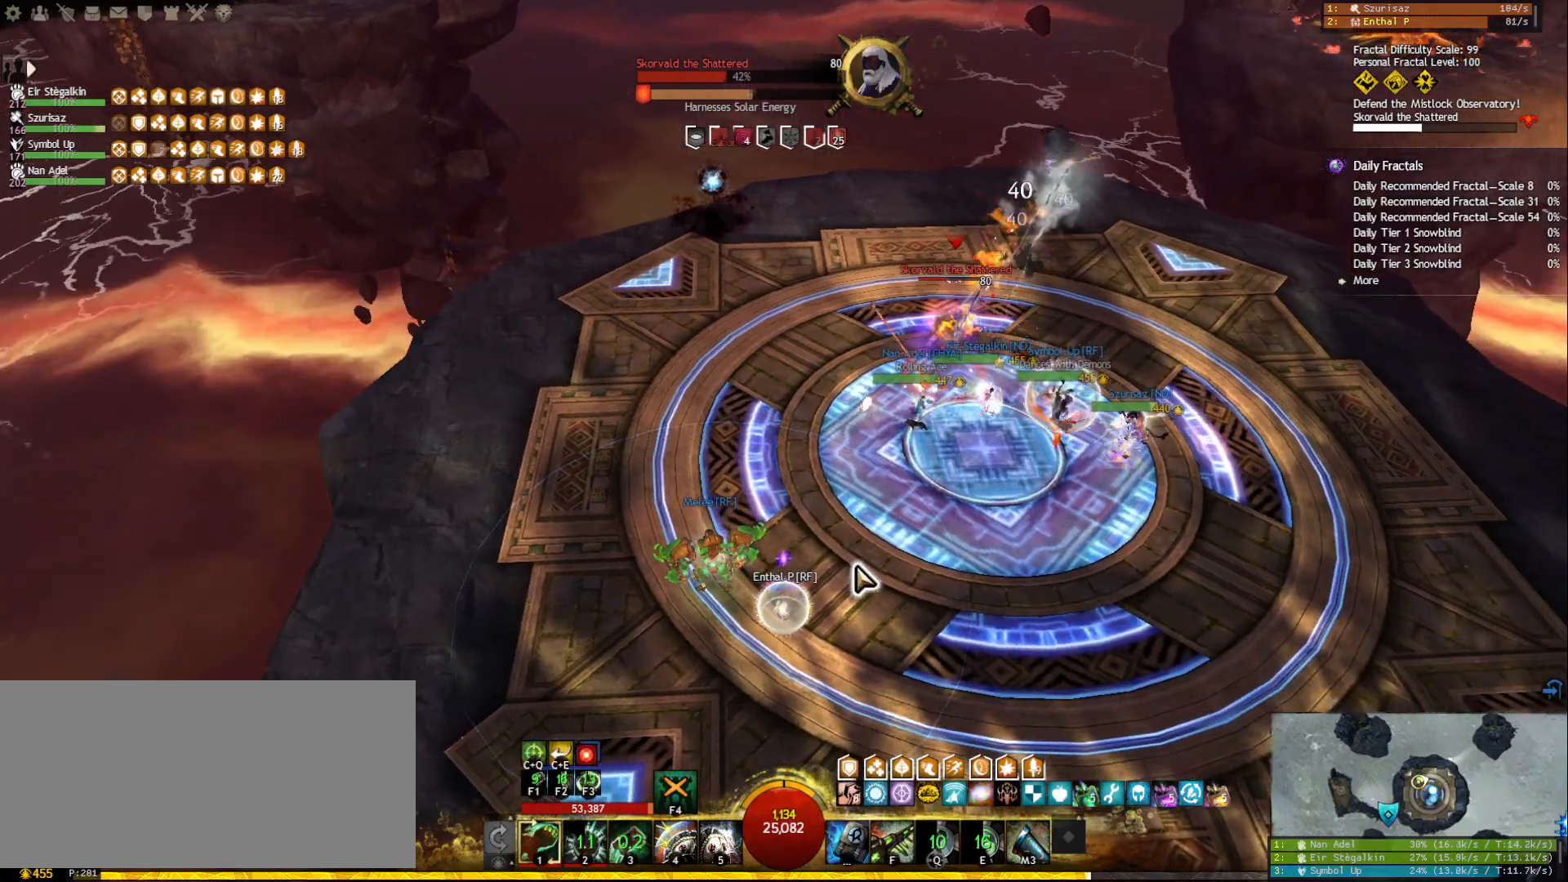
{"keys": [], "mouse": [], "events": []}
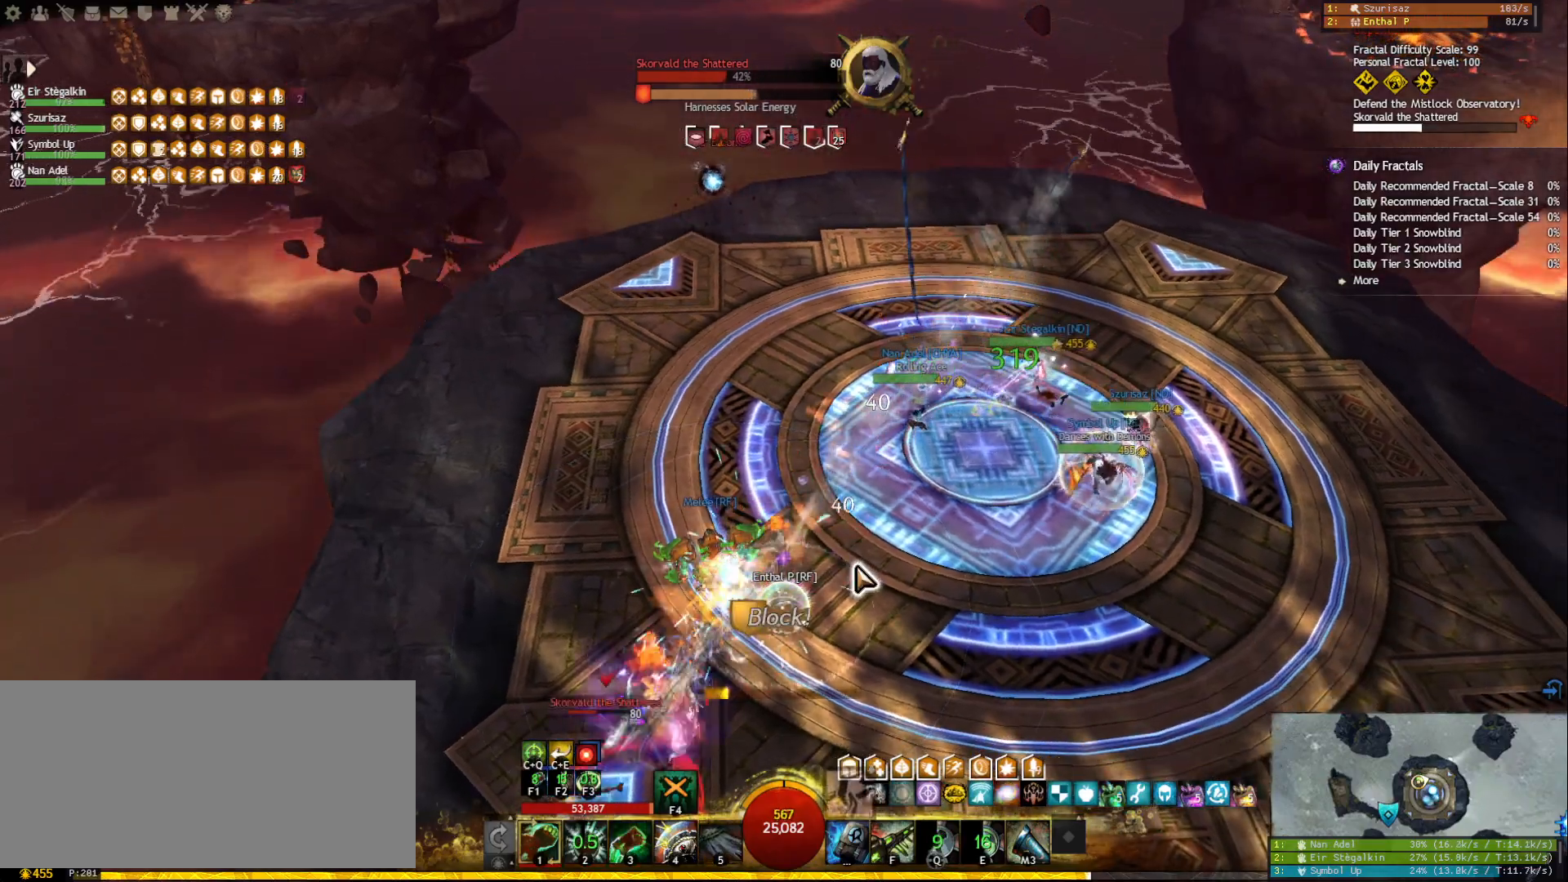
{"keys": [], "mouse": [], "events": []}
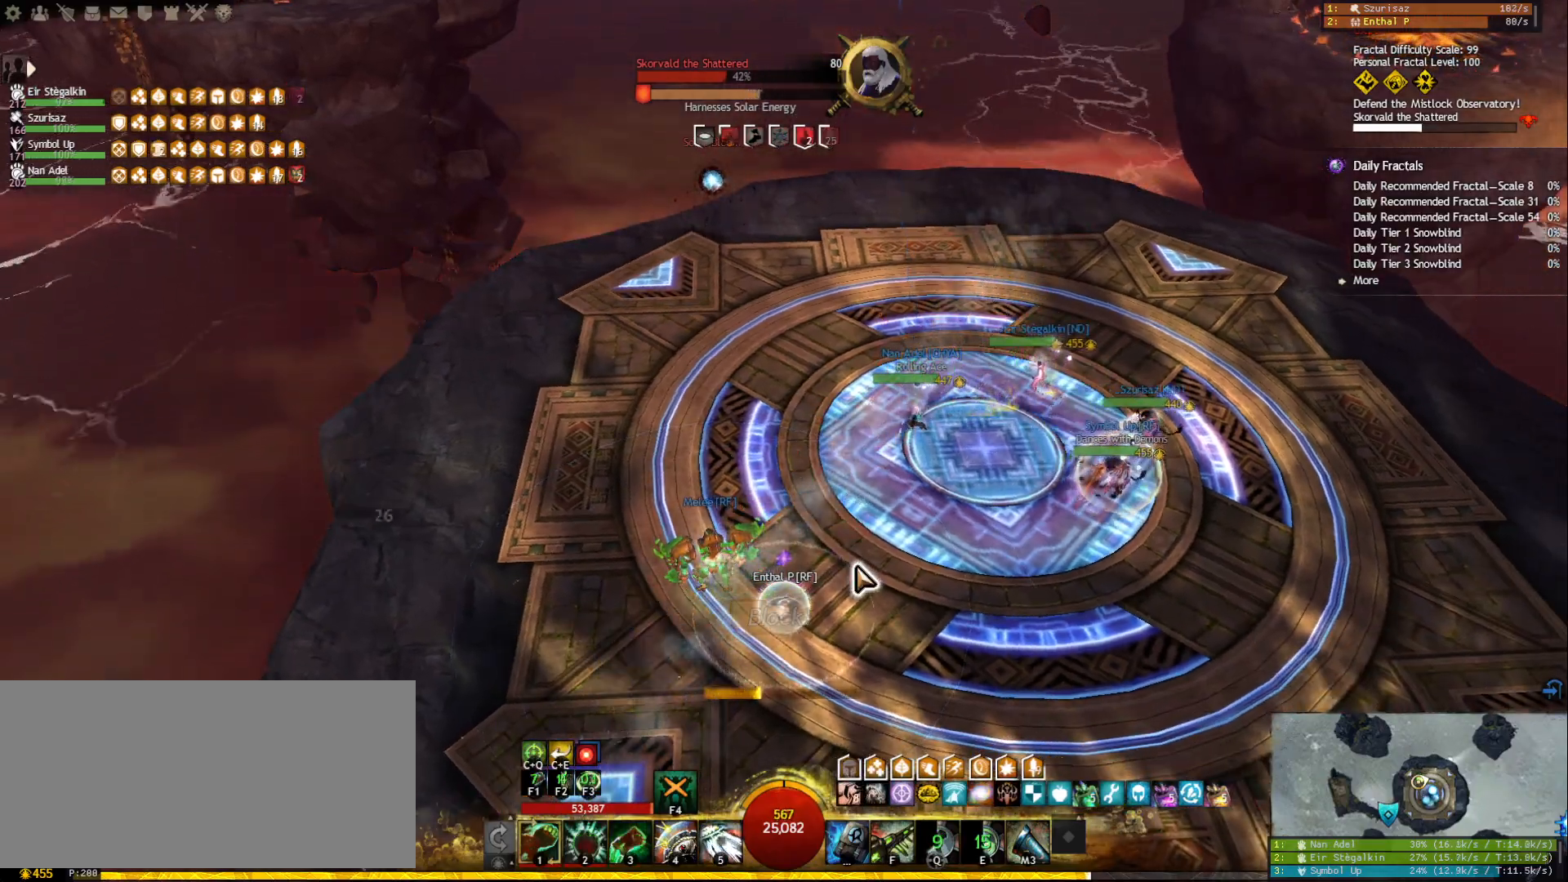
{"keys": [], "mouse": [], "events": []}
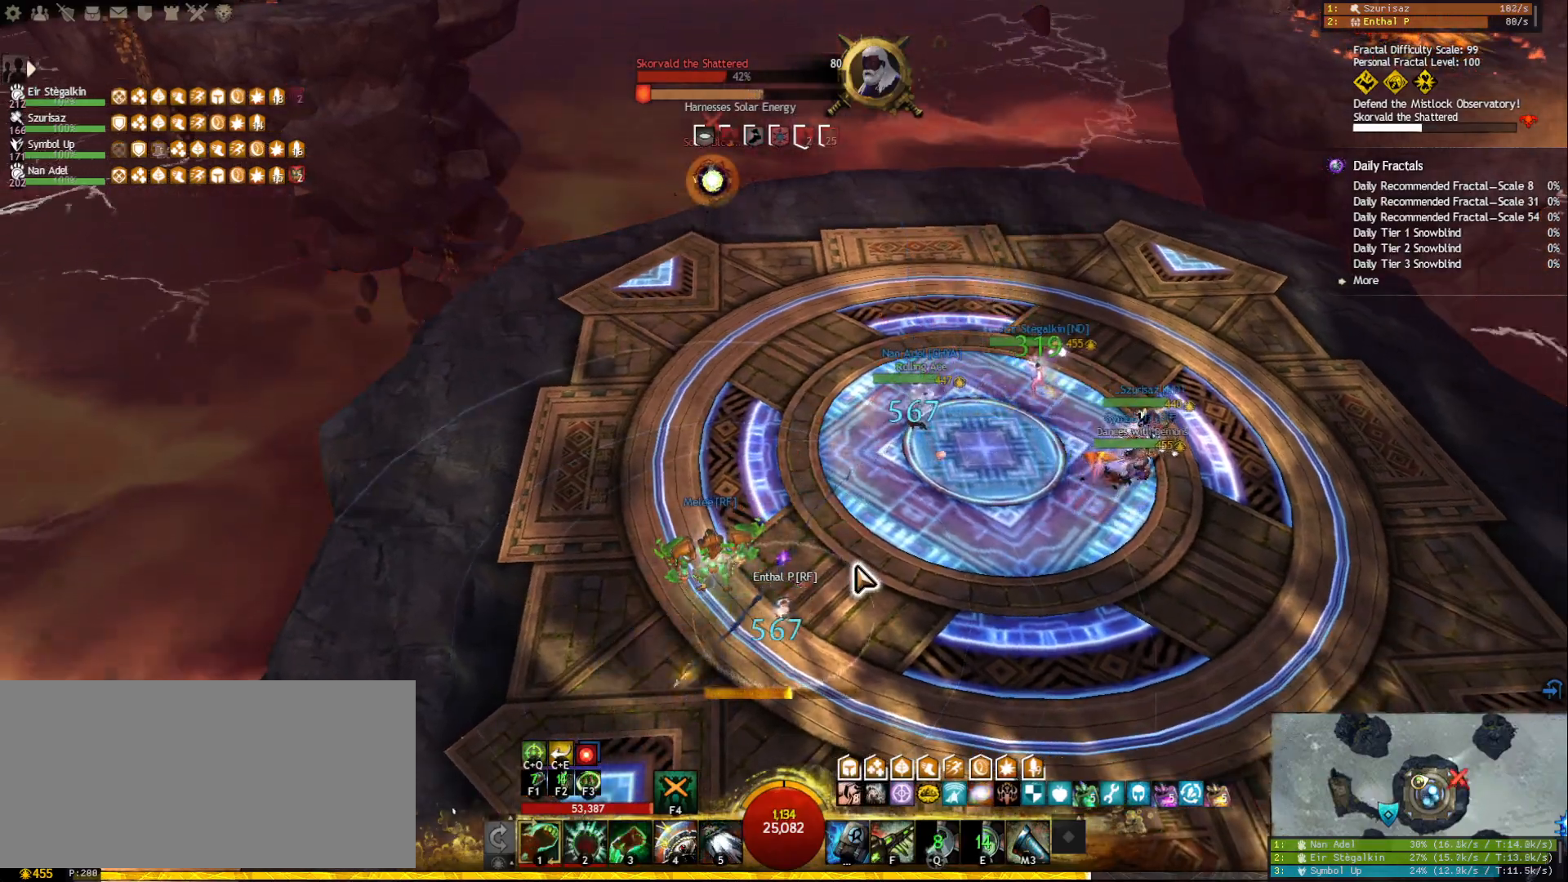
{"keys": [], "mouse": [], "events": [[100, "mouse_right", "down"], [267, "mouse_right", "up"]]}
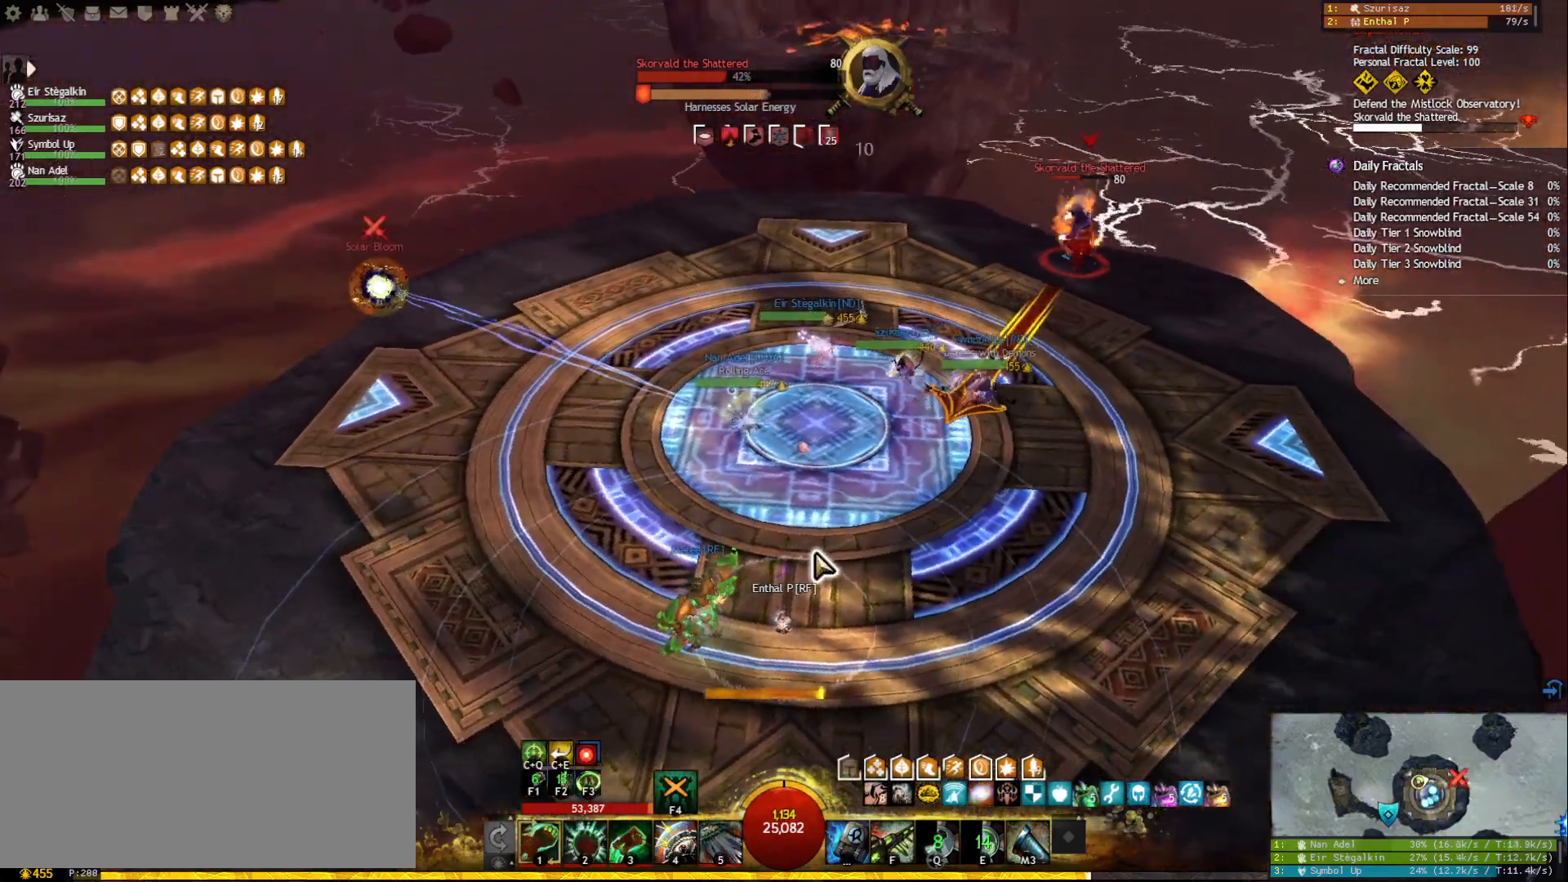
{"keys": ["space", "w"], "mouse": ["right"], "events": [[50, "mouse_right", "down"], [167, "w", "down"], [467, "space", "down"]]}
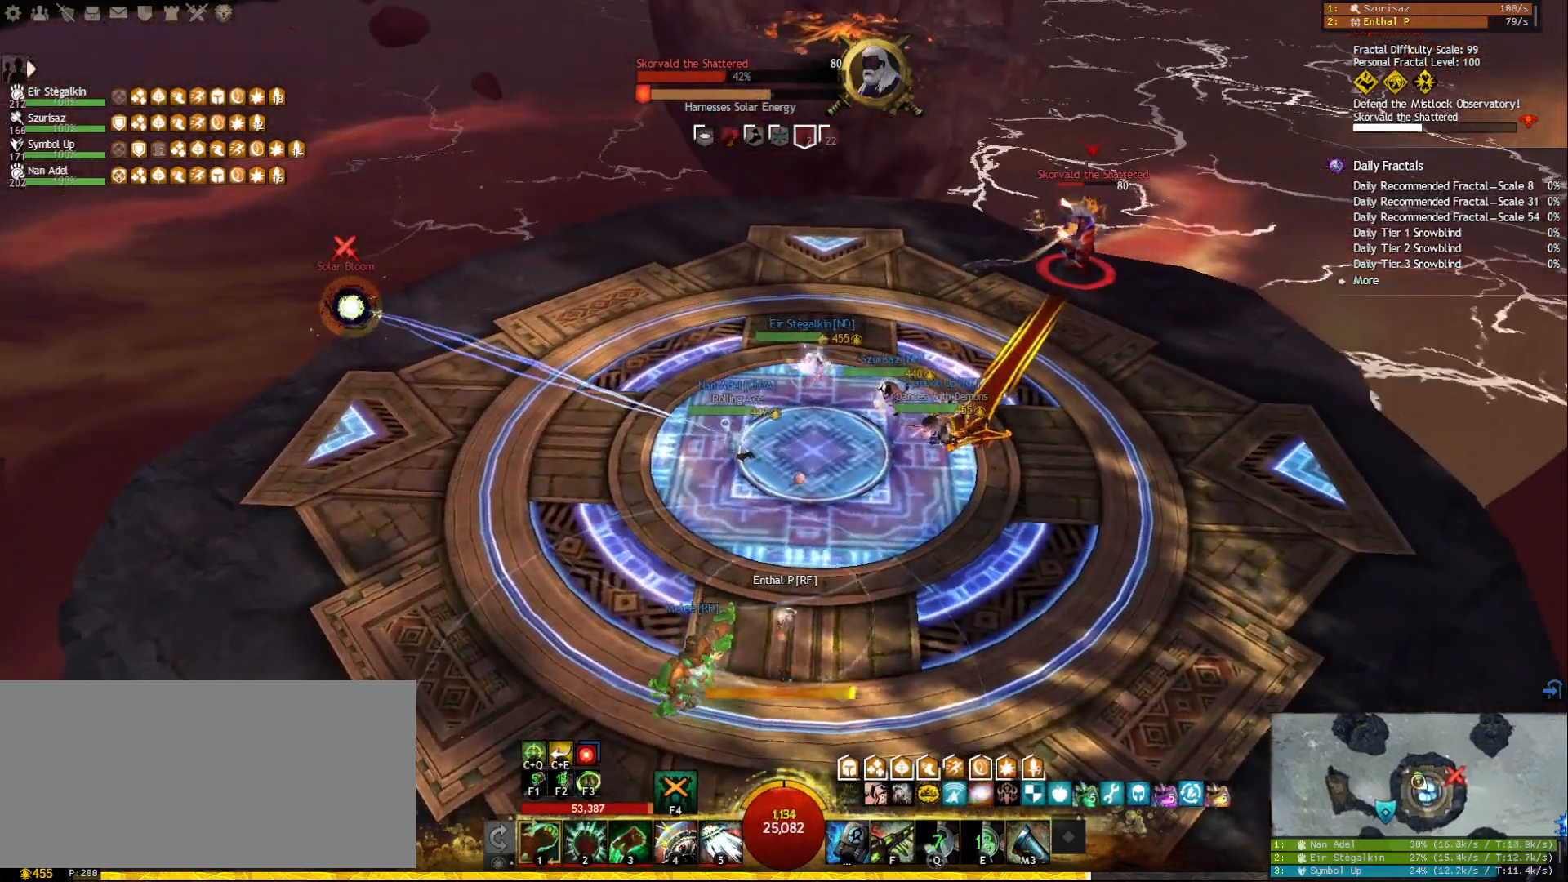
{"keys": ["ctrl"], "mouse": ["left", "right"], "events": [[33, "mouse_right", "up"], [50, "space", "up"], [100, "space", "down"], [217, "mouse_right", "down"], [217, "space", "up"], [233, "w", "up"], [300, "ctrl", "down"], [300, "mouse_left", "down"], [367, "e", "down"], [500, "e", "up"]]}
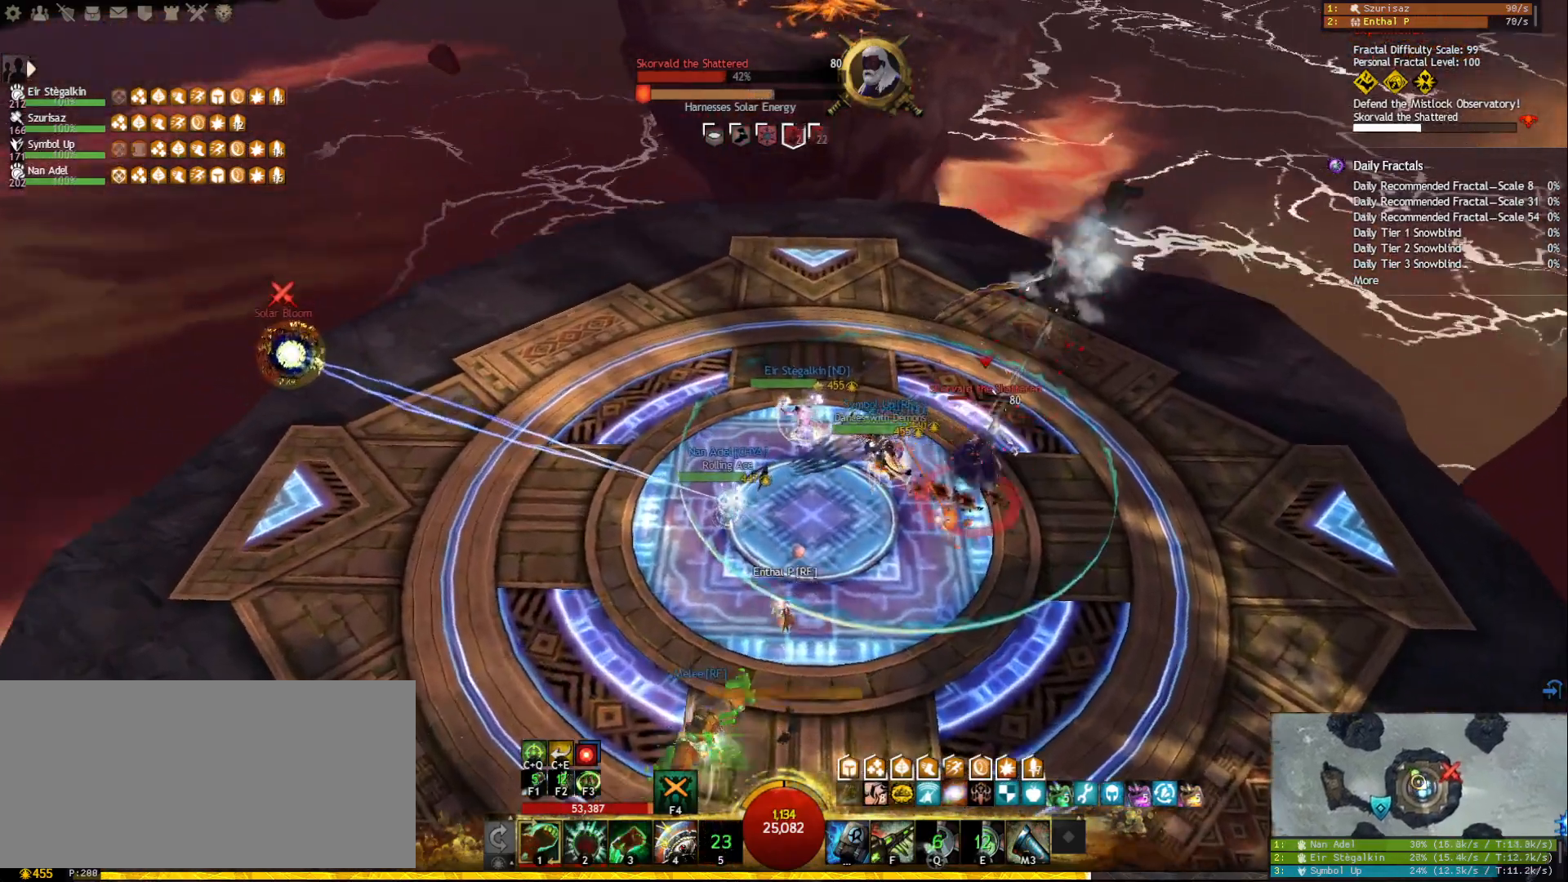
{"keys": ["f3"], "mouse": [], "events": [[33, "ctrl", "up"], [467, "mouse_left", "up"], [467, "mouse_right", "up"], [483, "f3", "down"]]}
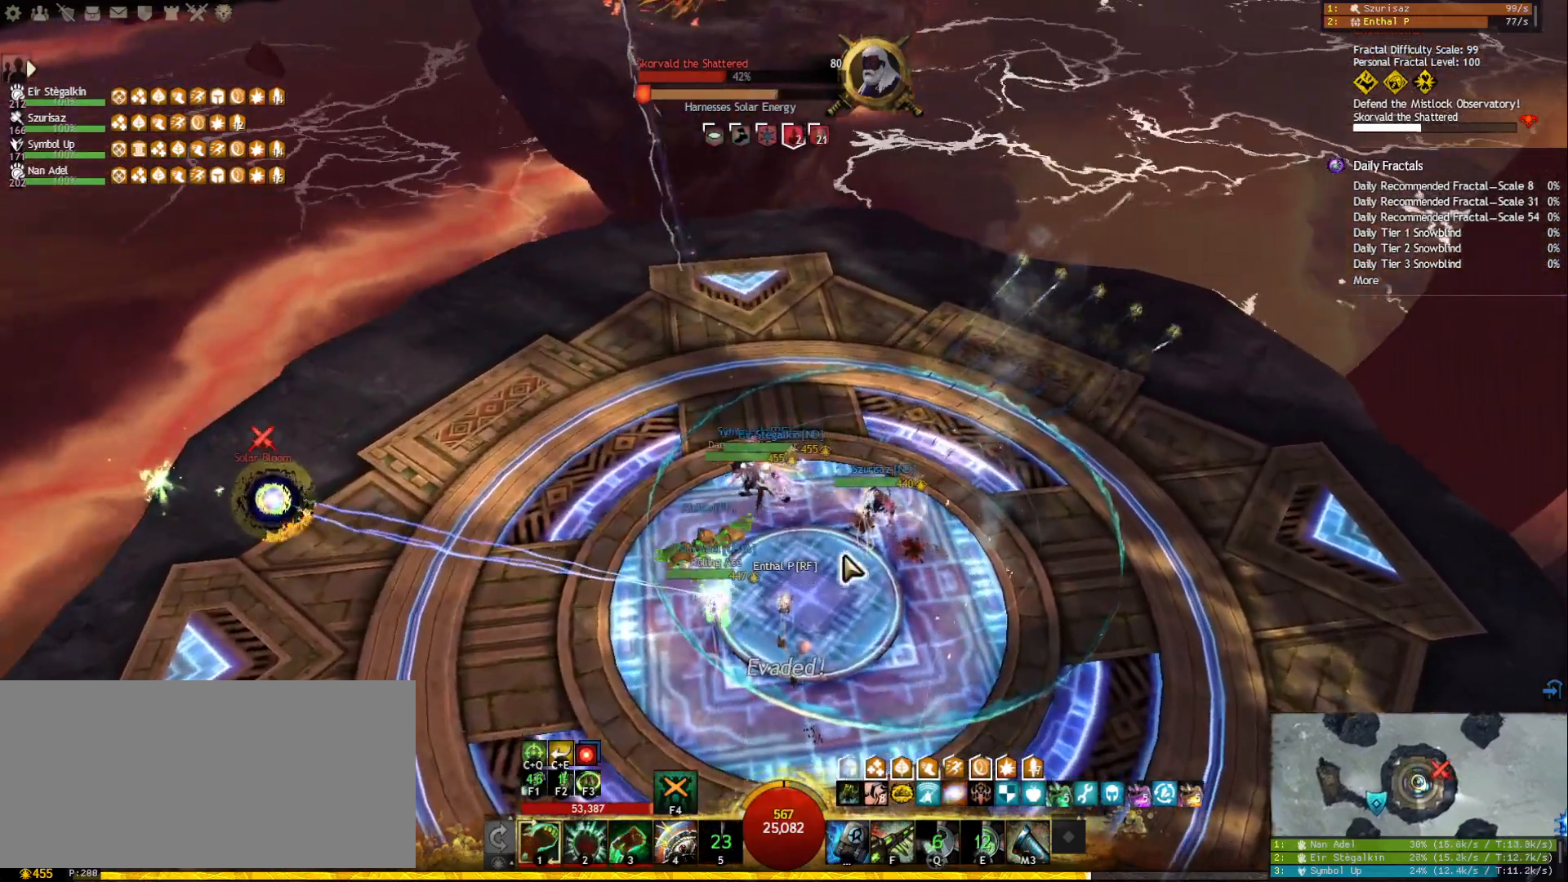
{"keys": [], "mouse": ["right"], "events": [[83, "f3", "up"], [117, "f3", "down"], [183, "f3", "up"], [217, "f3", "down"], [317, "f3", "up"], [350, "f3", "down"], [417, "f3", "up"], [483, "mouse_right", "down"]]}
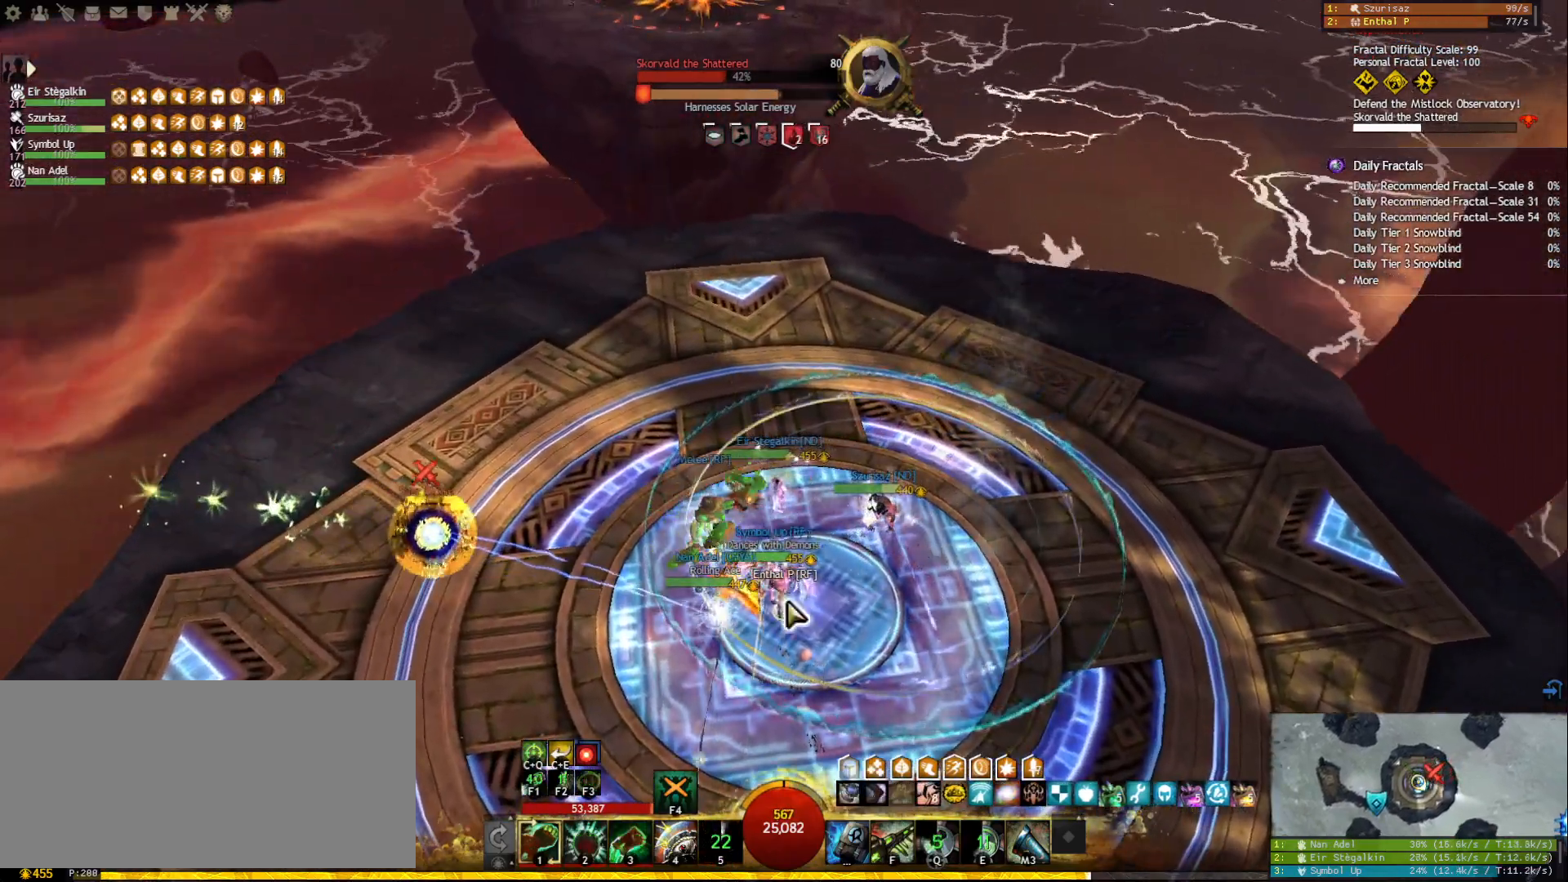
{"keys": [], "mouse": [], "events": [[100, "mouse_right", "up"], [150, "shift", "down"], [267, "mouse_right", "down"], [283, "shift", "up"], [383, "mouse_right", "up"]]}
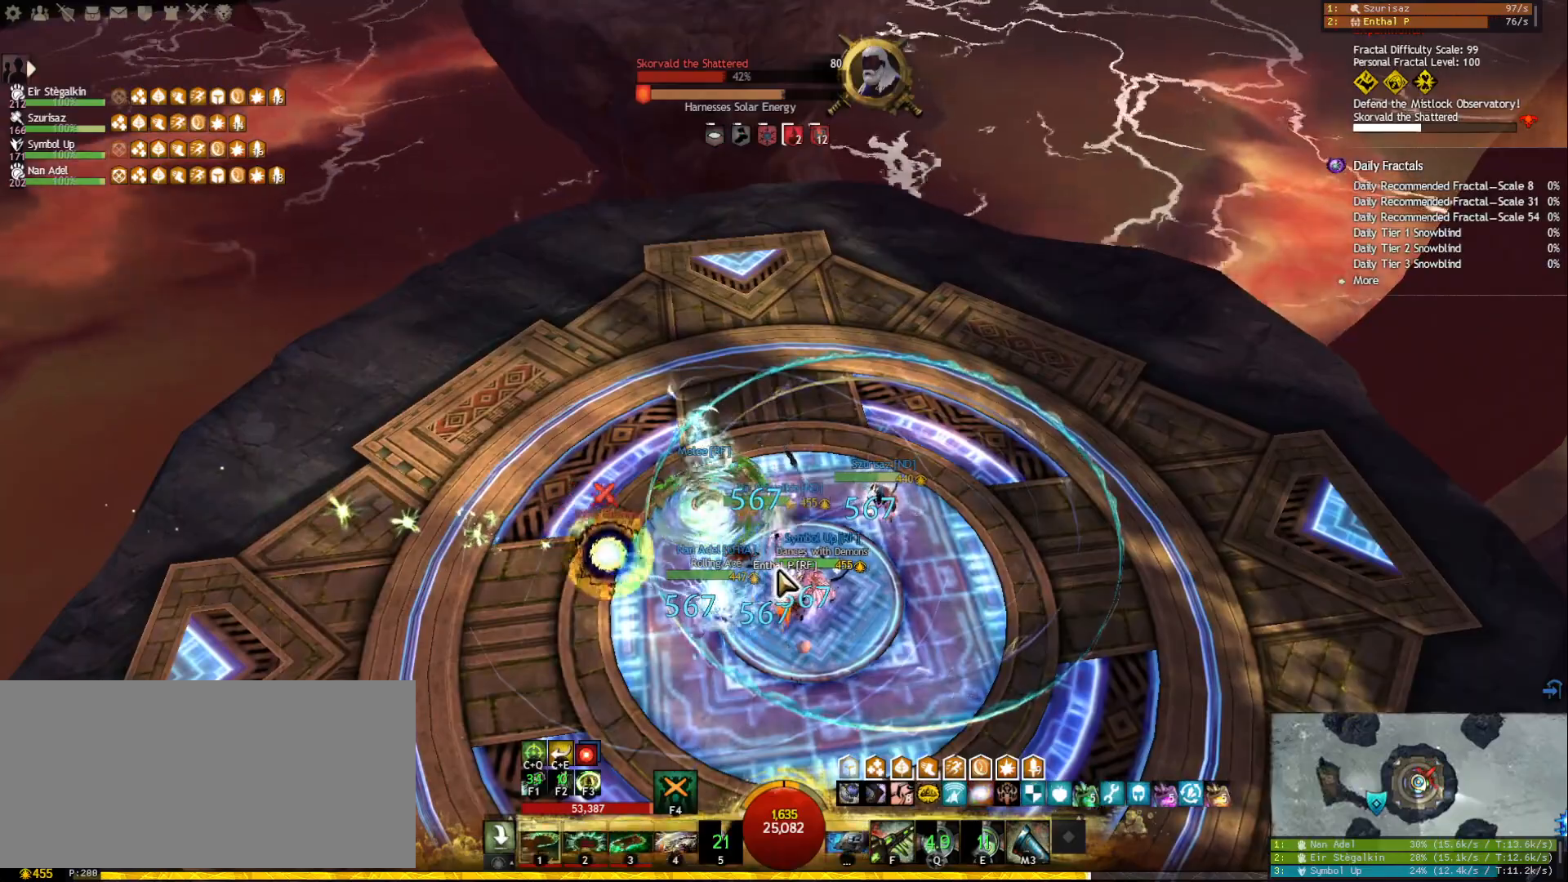
{"keys": ["5"], "mouse": [], "events": [[67, "5", "down"], [167, "5", "up"], [183, "5", "down"], [283, "5", "up"], [317, "5", "down"], [400, "5", "up"], [433, "5", "down"]]}
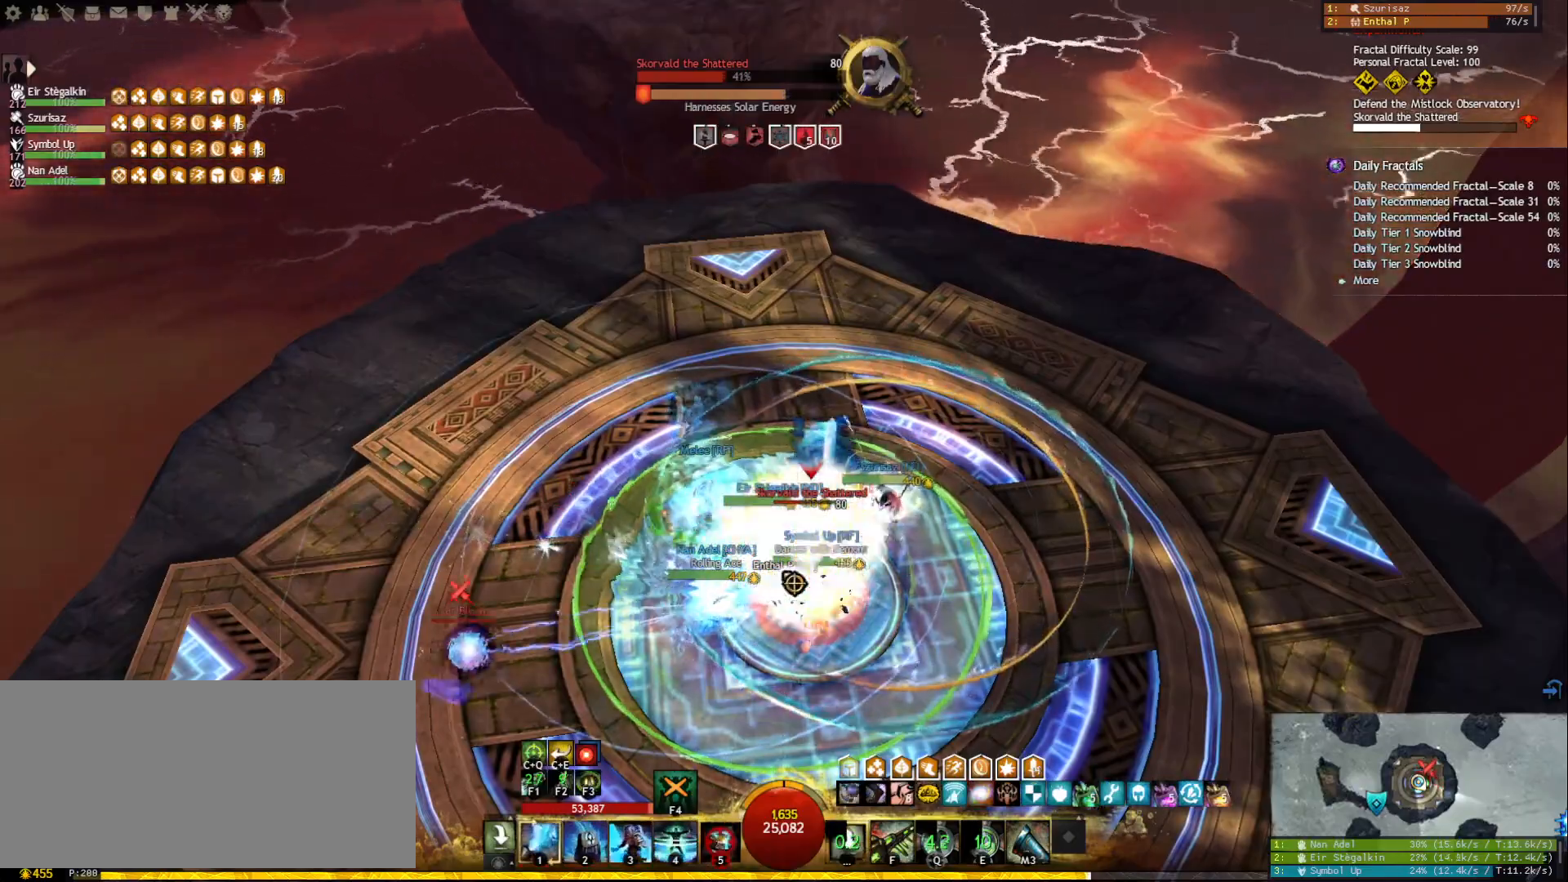
{"keys": [], "mouse": [], "events": [[17, "5", "up"], [33, "5", "down"], [167, "mouse_right", "down"], [183, "5", "up"], [283, "mouse_right", "up"], [350, "mouse_right", "down"], [367, "tilde", "down"], [433, "mouse_right", "up"], [483, "tilde", "up"]]}
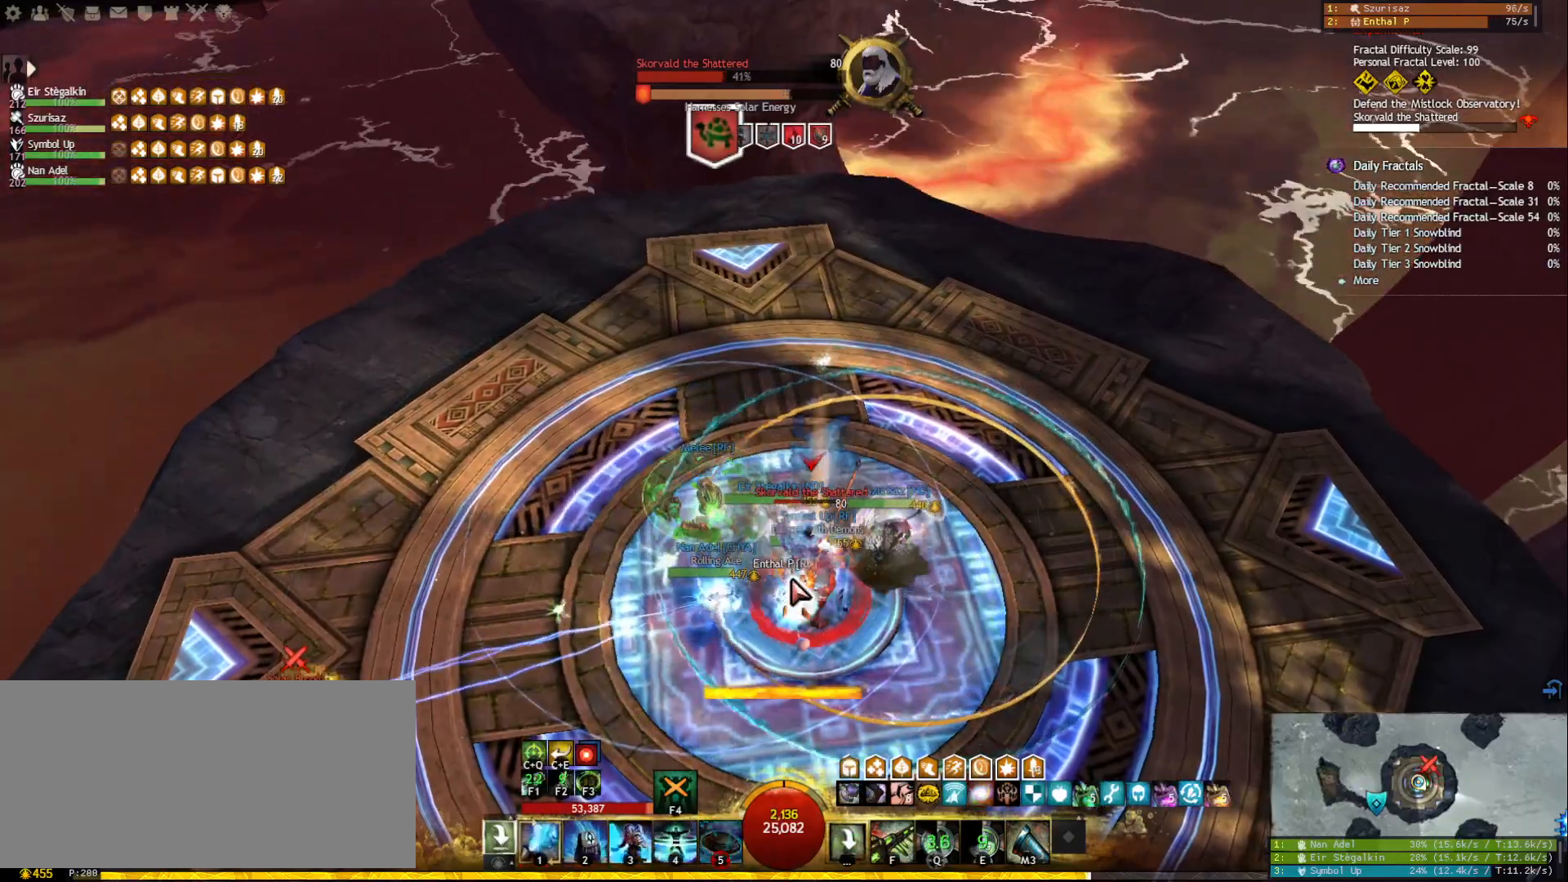
{"keys": ["2"], "mouse": [], "events": [[17, "mouse_right", "down"], [117, "mouse_right", "up"], [300, "2", "down"], [367, "2", "up"], [383, "mouse_right", "down"], [450, "2", "down"], [500, "mouse_right", "up"]]}
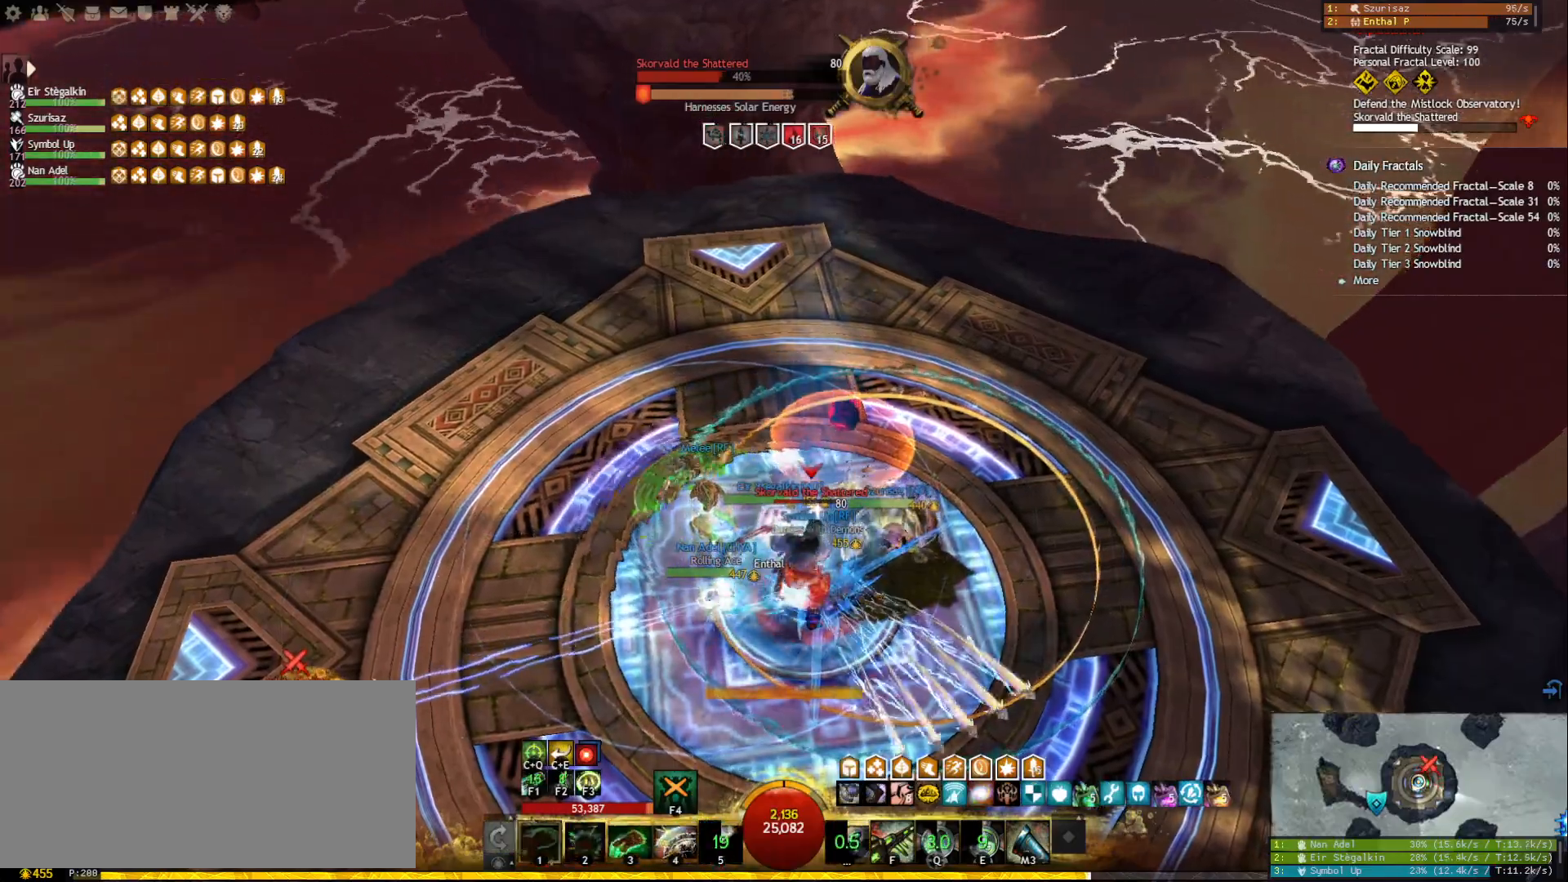
{"keys": [], "mouse": [], "events": [[17, "2", "up"], [67, "2", "down"], [150, "2", "up"], [183, "2", "down"], [300, "2", "up"], [317, "2", "down"], [317, "mouse_right", "down"], [417, "2", "up"], [433, "mouse_right", "up"]]}
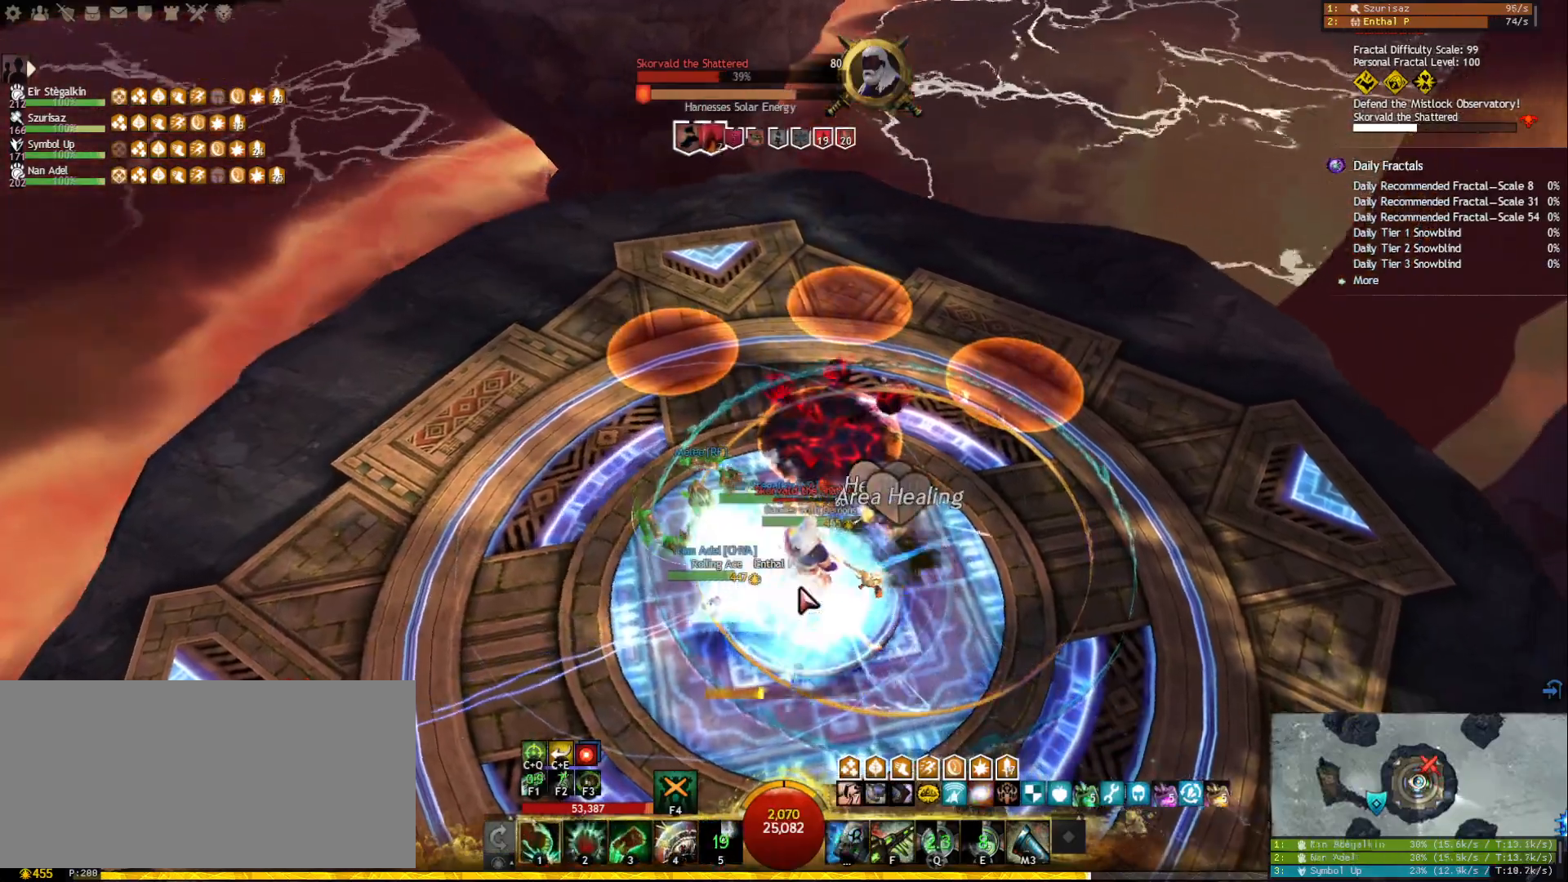
{"keys": ["3"], "mouse": [], "events": [[50, "3", "down"], [133, "3", "up"], [183, "3", "down"], [267, "3", "up"], [333, "3", "down"], [417, "3", "up"], [467, "3", "down"]]}
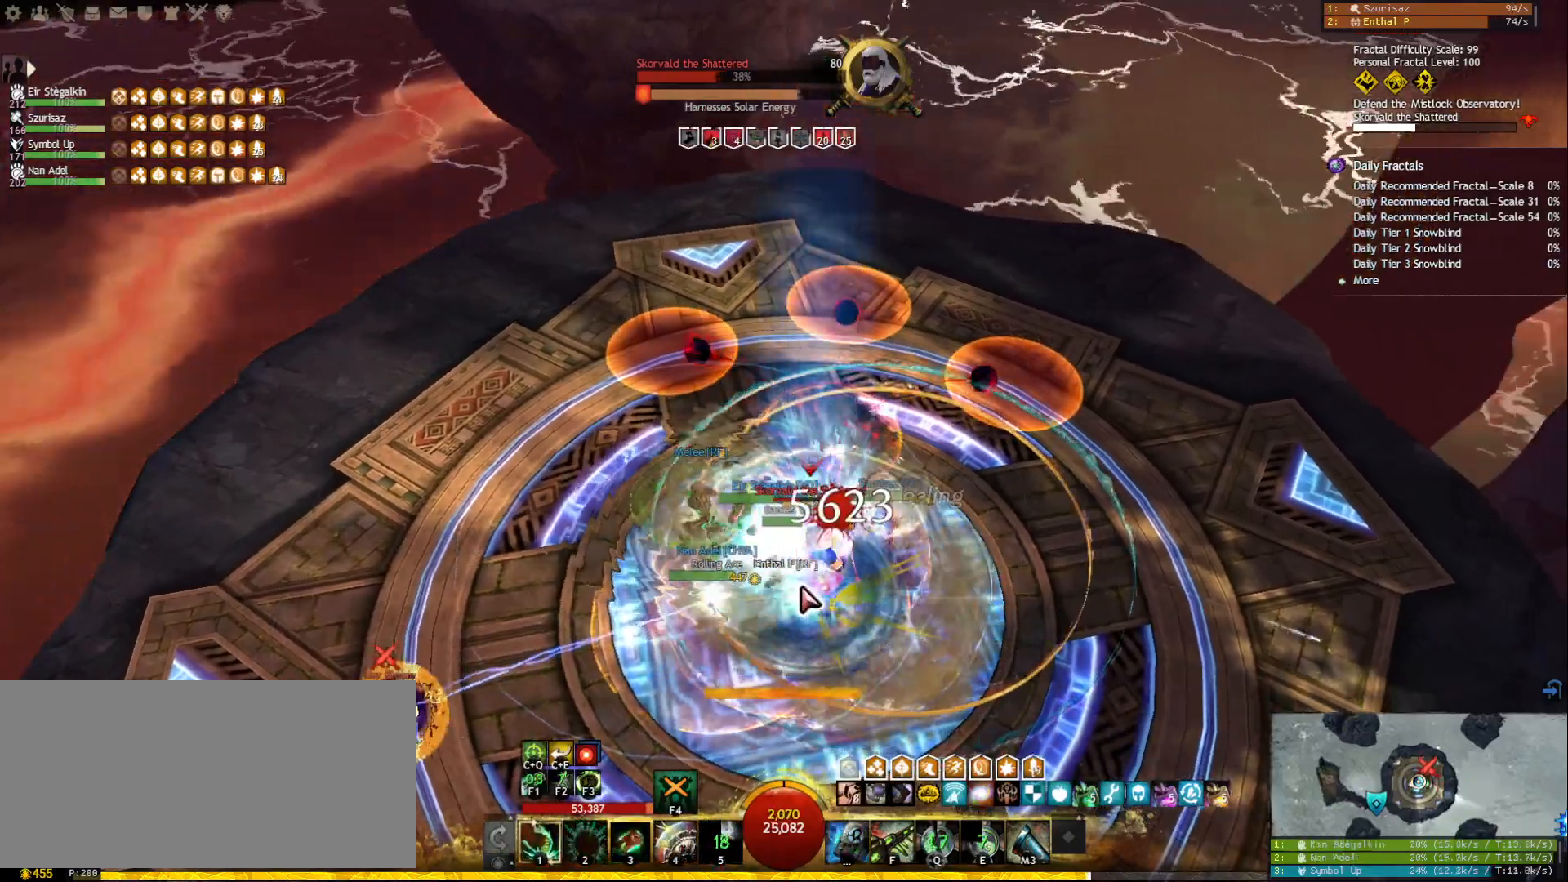
{"keys": [], "mouse": [], "events": [[100, "3", "up"], [150, "mouse_right", "down"], [267, "mouse_right", "up"], [350, "mouse_right", "down"], [467, "mouse_right", "up"]]}